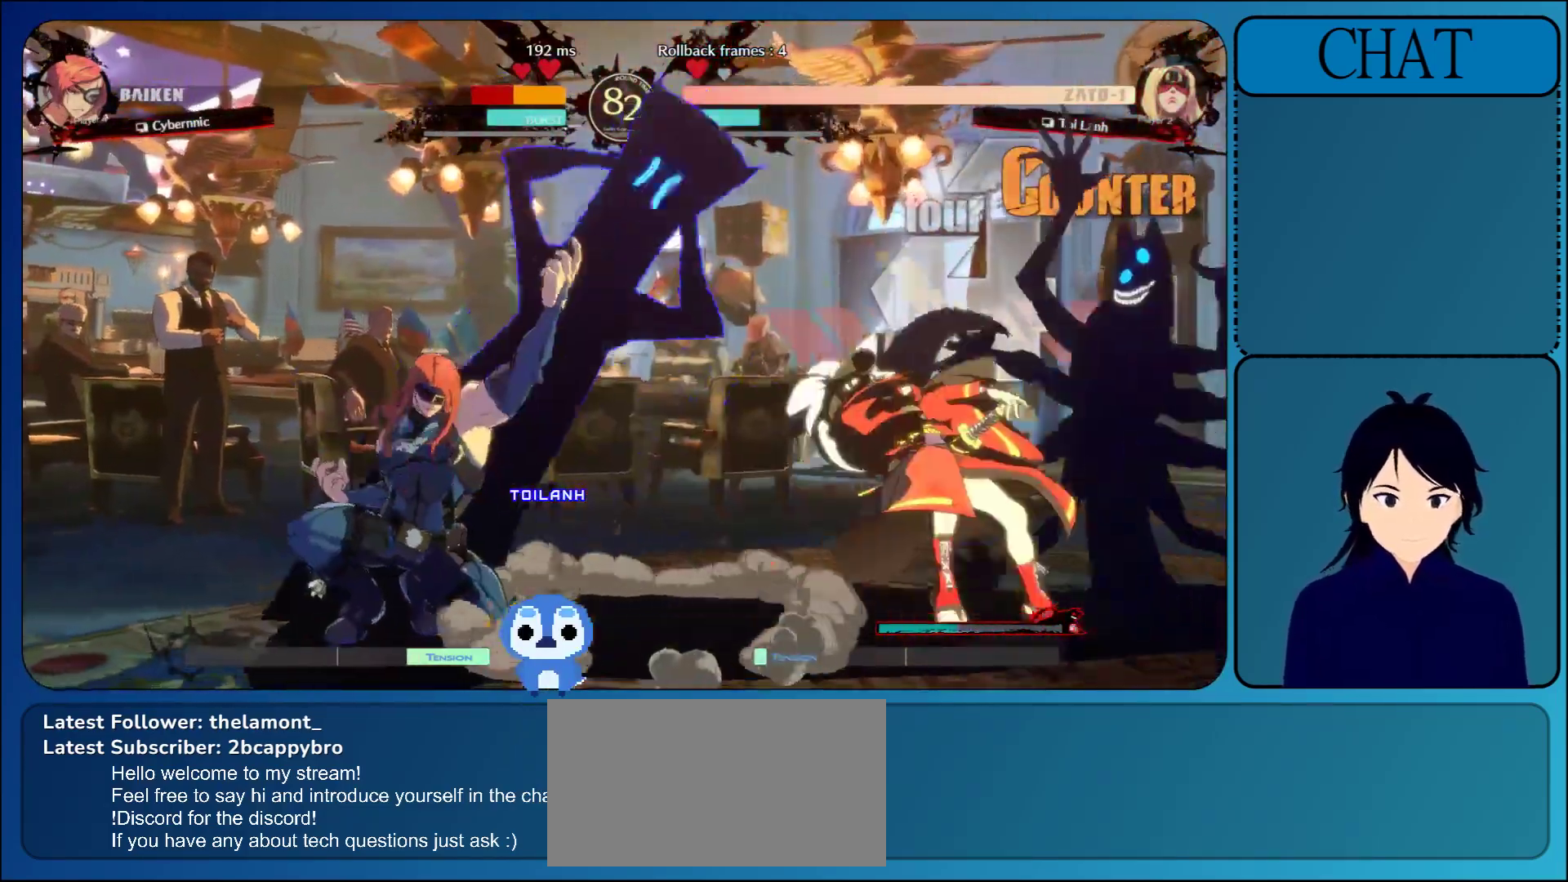
Gameplay with a controller (arcade stick); each line is a JSON object with the inputs held at the frame after it. "events" lists button and stick changes between this image and that frame as [ms after this image, input, new state], when the widget could be followed in between. Not read: L3 R3 START.
{"buttons": [], "left_stick": "right", "events": [[33, "CIRCLE", "up"], [117, "CIRCLE", "down"], [183, "left_stick", "down-right"], [217, "CIRCLE", "up"], [317, "left_stick", "right"]]}
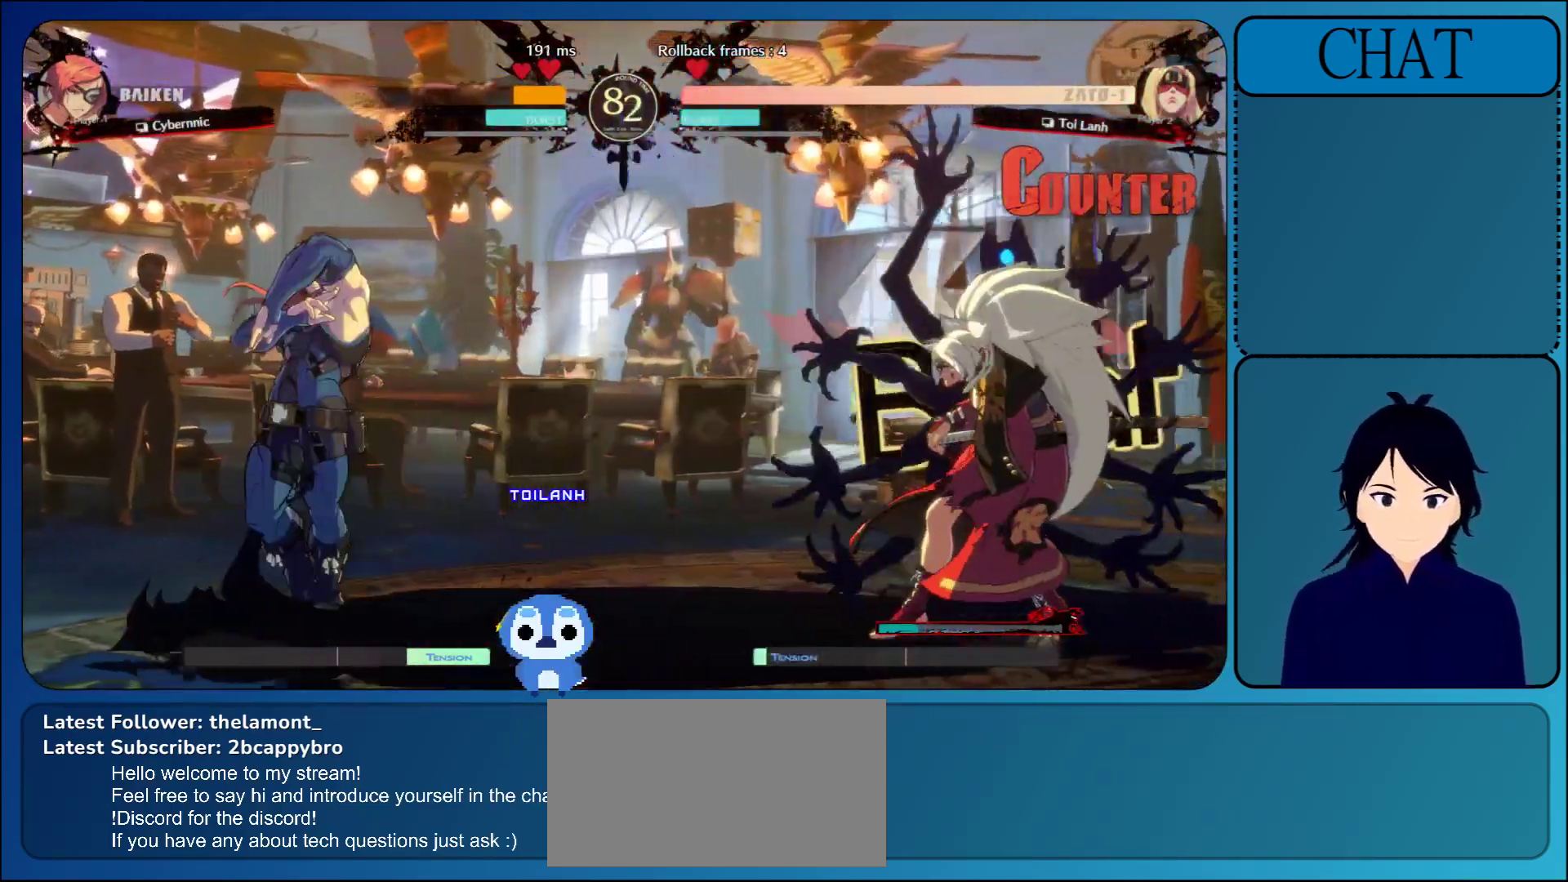
{"buttons": [], "left_stick": "right", "events": [[183, "L1", "down"], [317, "L1", "up"]]}
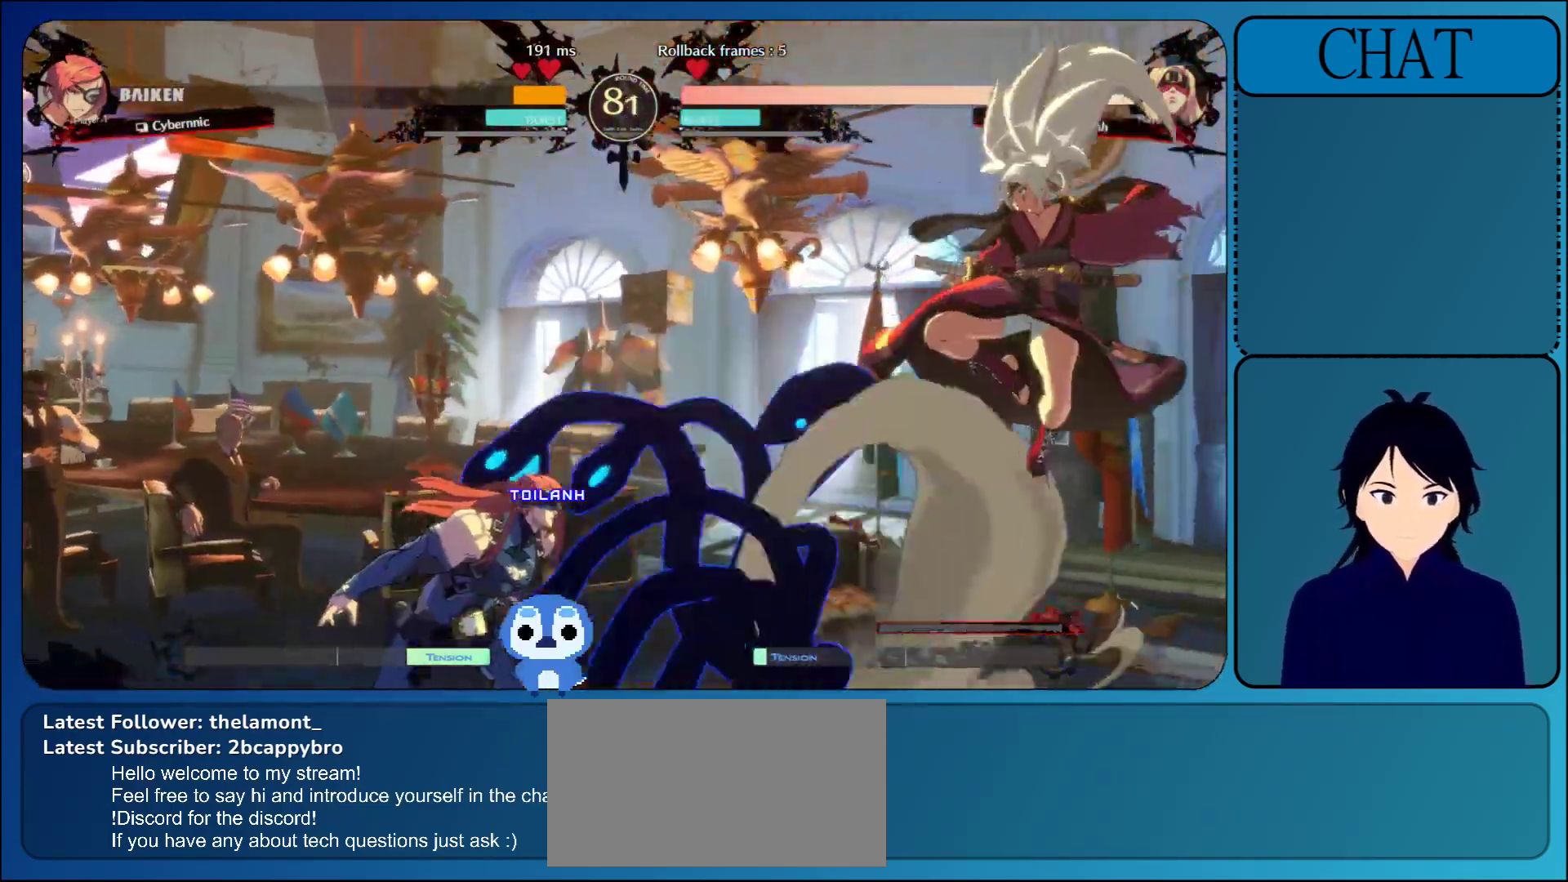
{"buttons": ["TRIANGLE"], "left_stick": "down", "events": [[217, "SQUARE", "down"], [367, "SQUARE", "up"], [433, "TRIANGLE", "down"], [467, "left_stick", "down"]]}
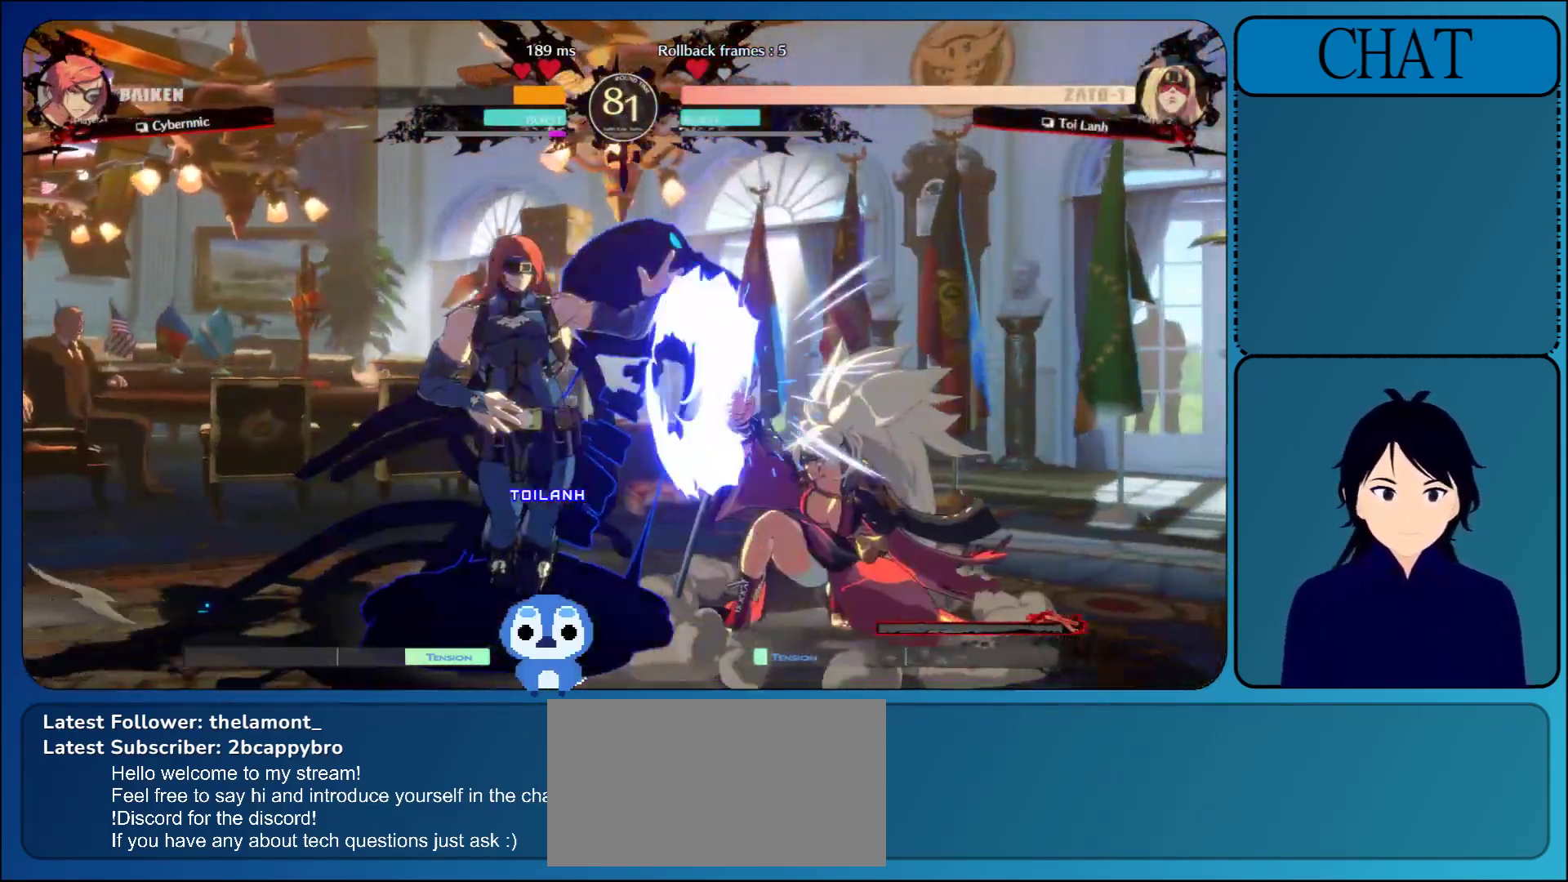
{"buttons": [], "left_stick": "down", "events": [[67, "TRIANGLE", "up"], [150, "TRIANGLE", "down"], [300, "TRIANGLE", "up"], [400, "TRIANGLE", "down"], [500, "TRIANGLE", "up"]]}
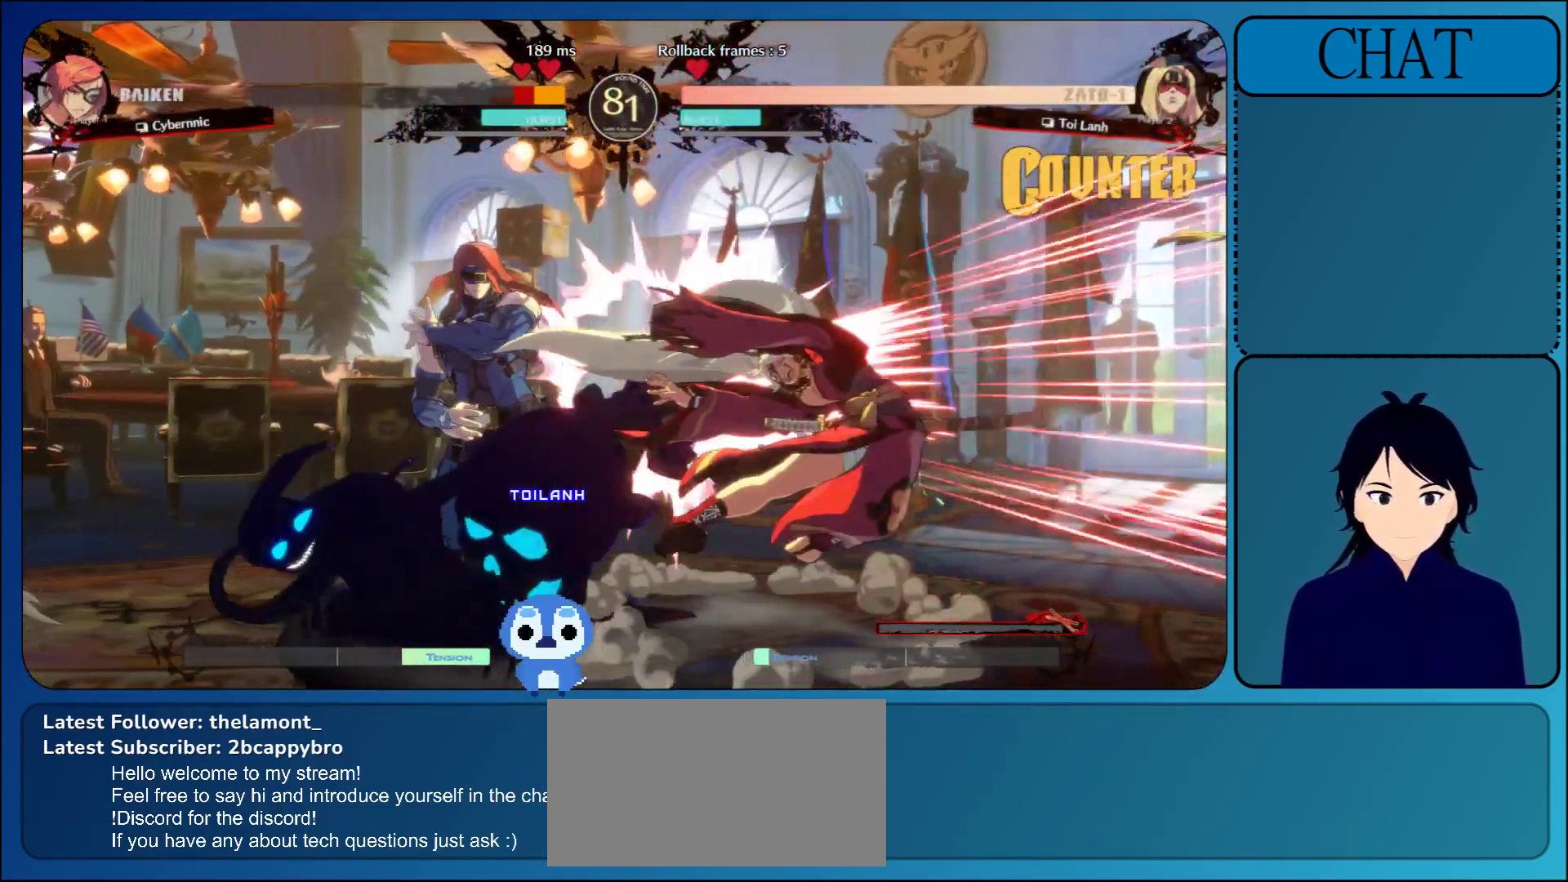
{"buttons": [], "left_stick": "down", "events": [[100, "TRIANGLE", "down"], [183, "TRIANGLE", "up"], [283, "TRIANGLE", "down"], [400, "TRIANGLE", "up"]]}
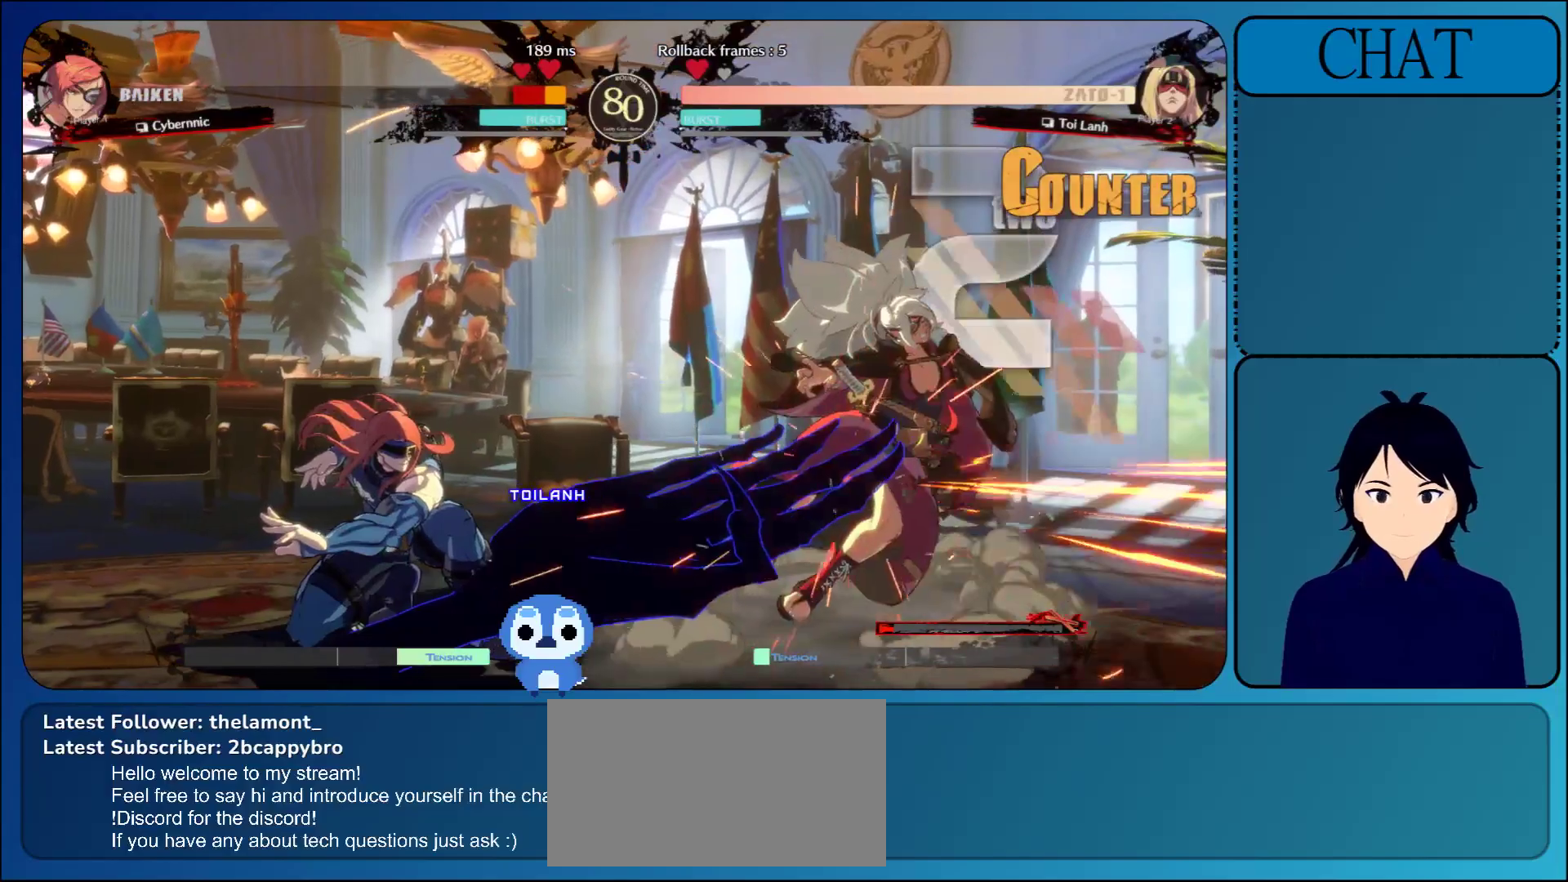
{"buttons": [], "left_stick": "right", "events": [[217, "left_stick", "center"], [500, "left_stick", "right"]]}
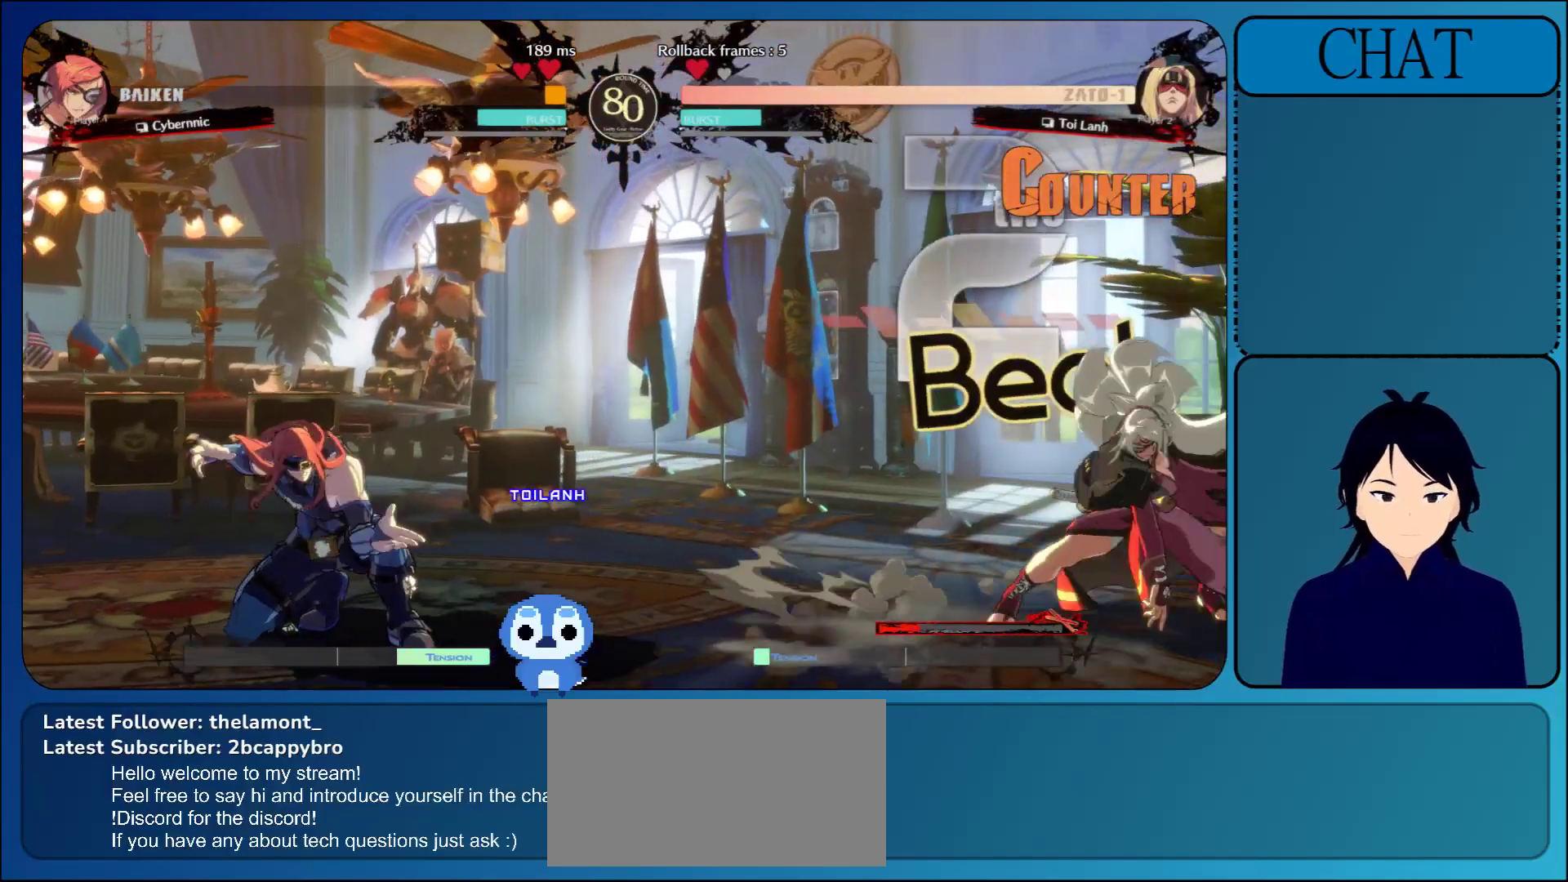
{"buttons": [], "left_stick": "right", "events": [[33, "L1", "down"], [217, "L1", "up"]]}
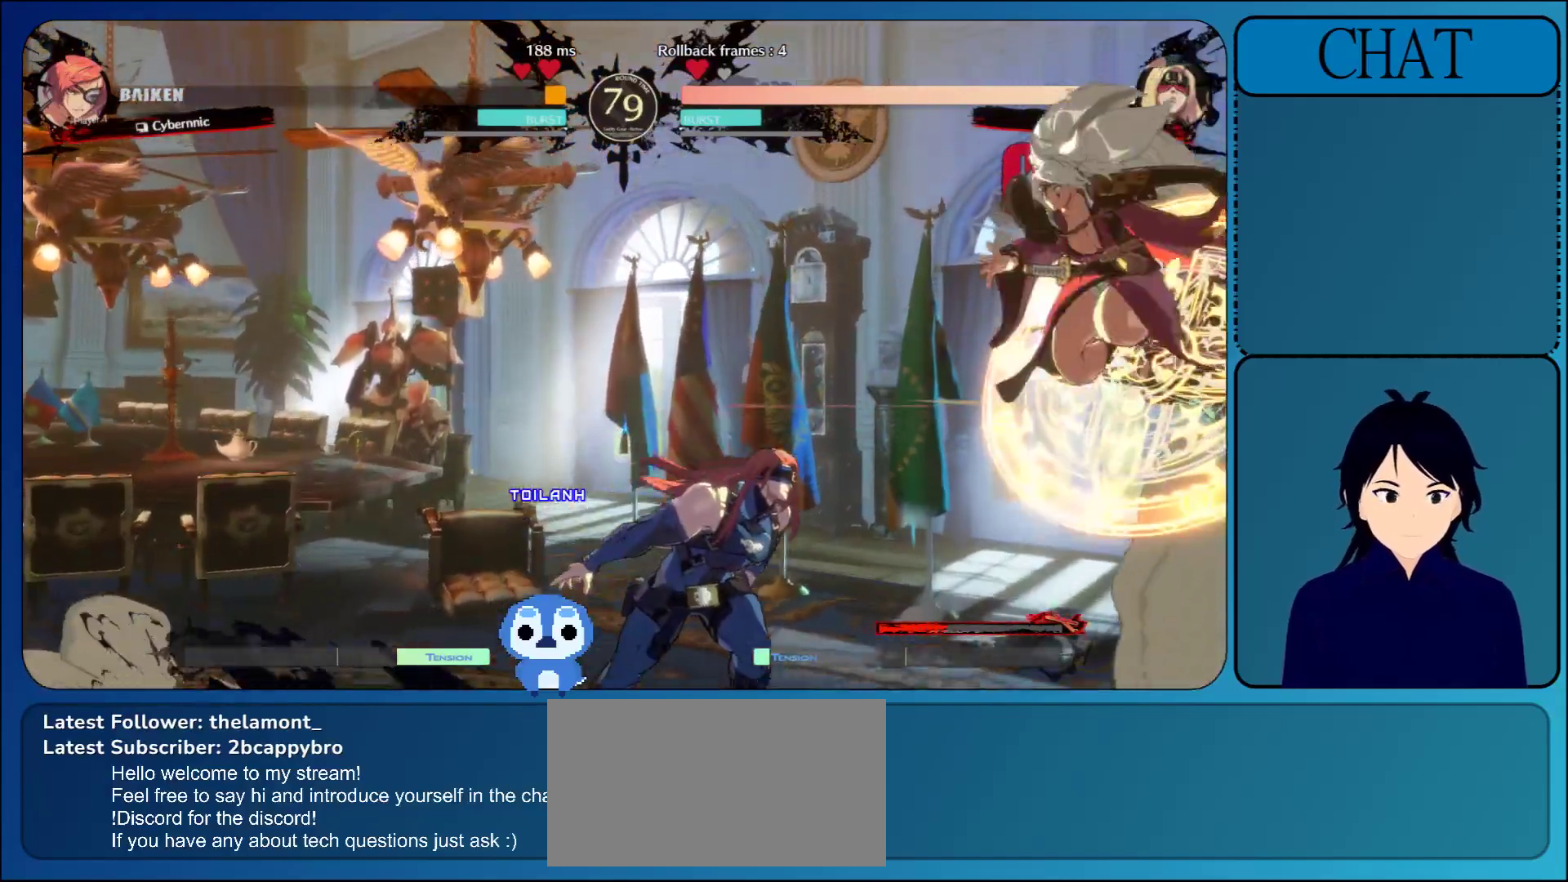
{"buttons": [], "left_stick": "down", "events": [[17, "SQUARE", "down"], [217, "SQUARE", "up"], [283, "TRIANGLE", "down"], [383, "left_stick", "down"], [417, "TRIANGLE", "up"]]}
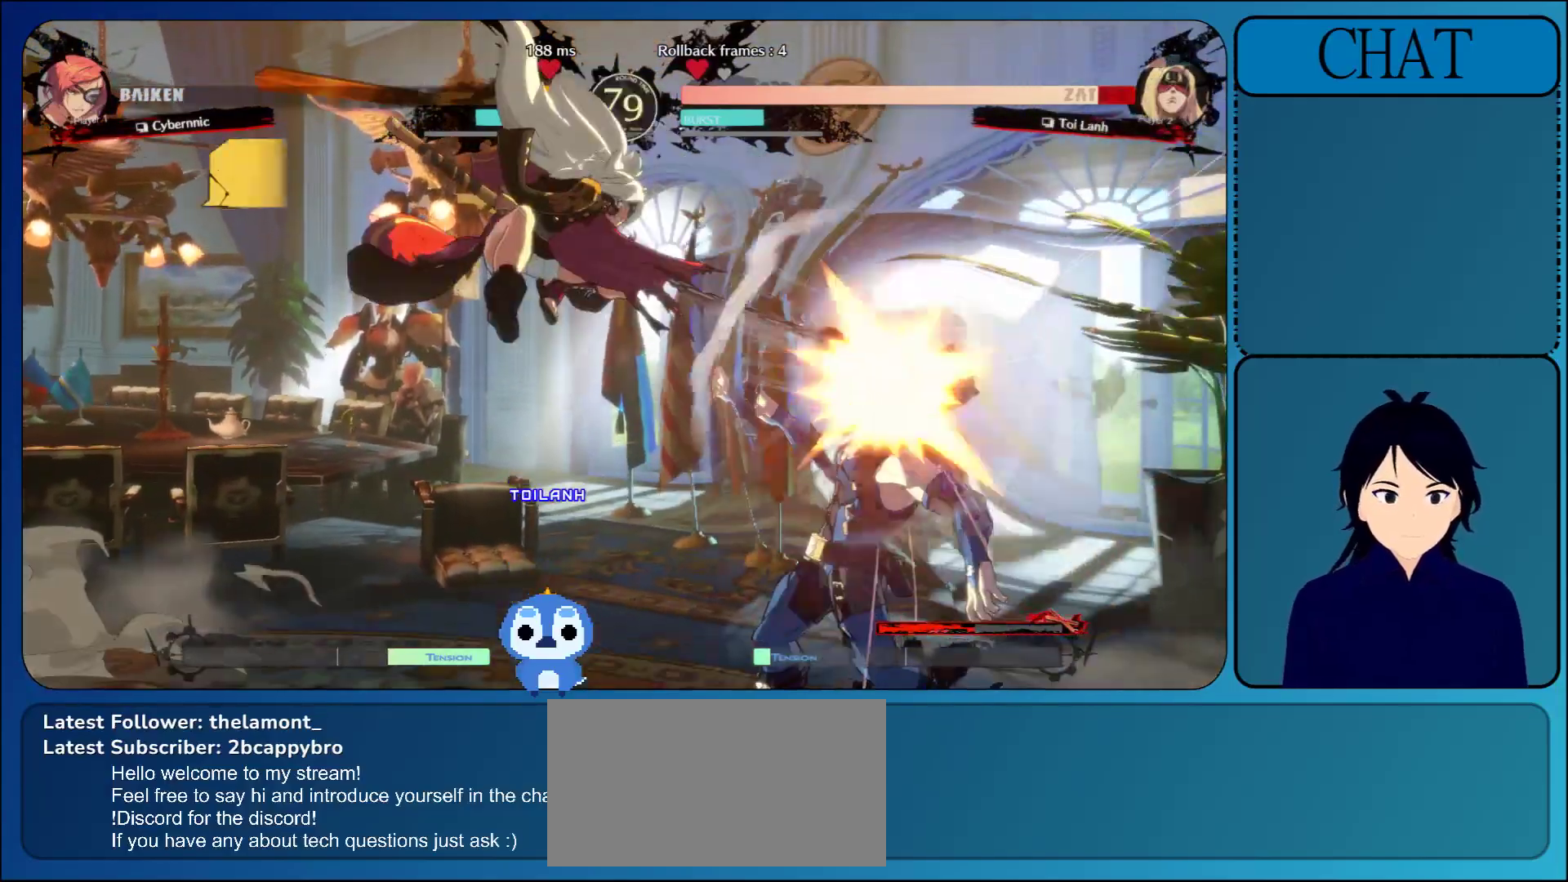
{"buttons": [], "left_stick": "down-right", "events": [[83, "TRIANGLE", "down"], [217, "TRIANGLE", "up"], [417, "left_stick", "down-right"]]}
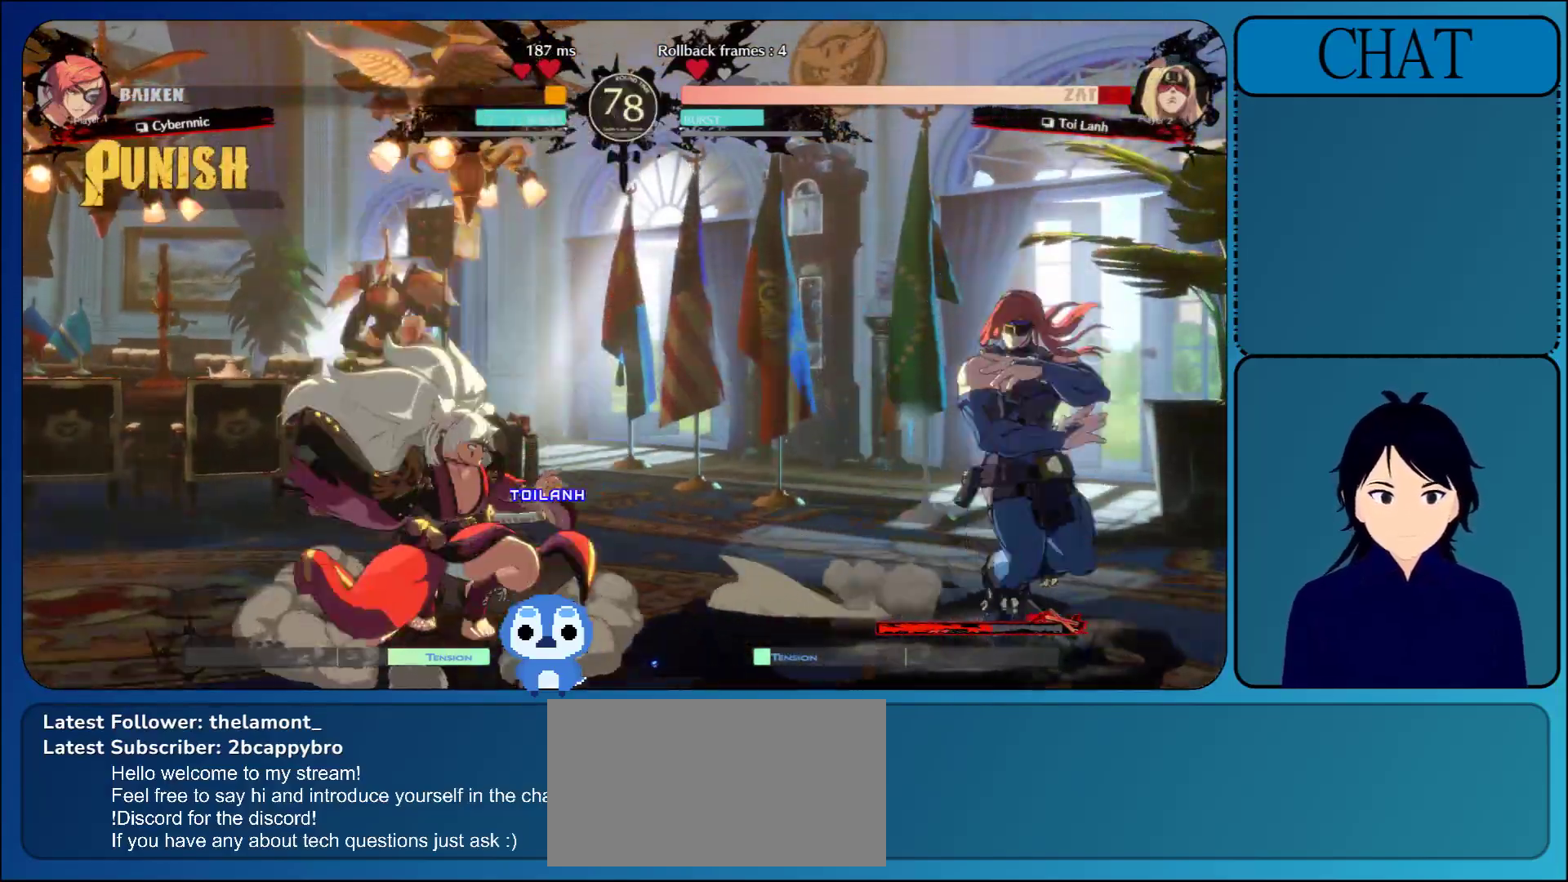
{"buttons": [], "left_stick": "down-right", "events": []}
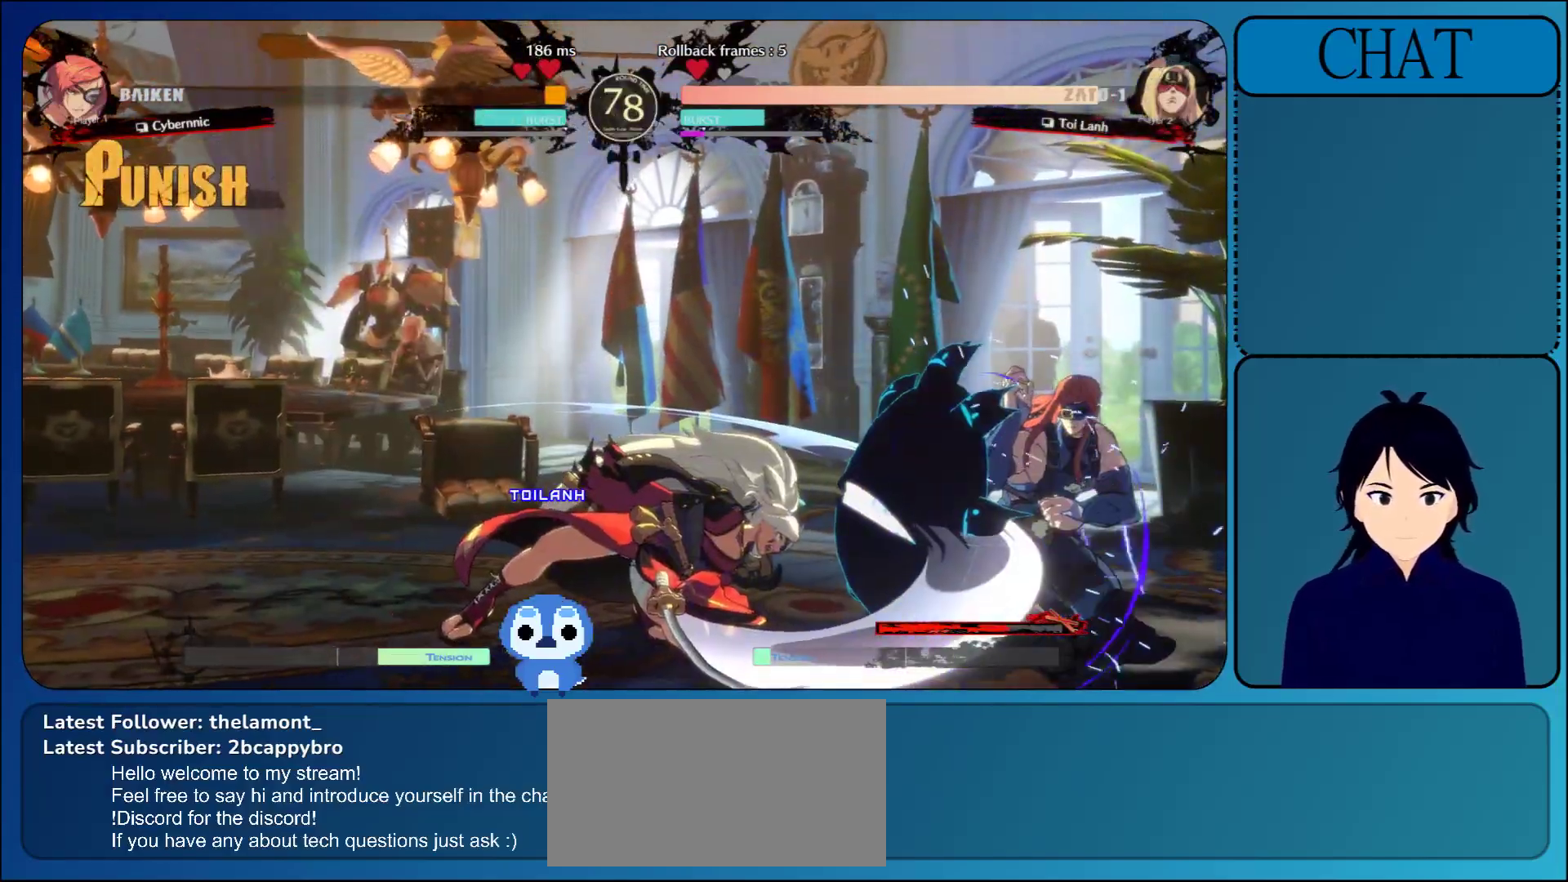
{"buttons": [], "left_stick": "up-right", "events": [[267, "left_stick", "up"], [433, "left_stick", "up-right"]]}
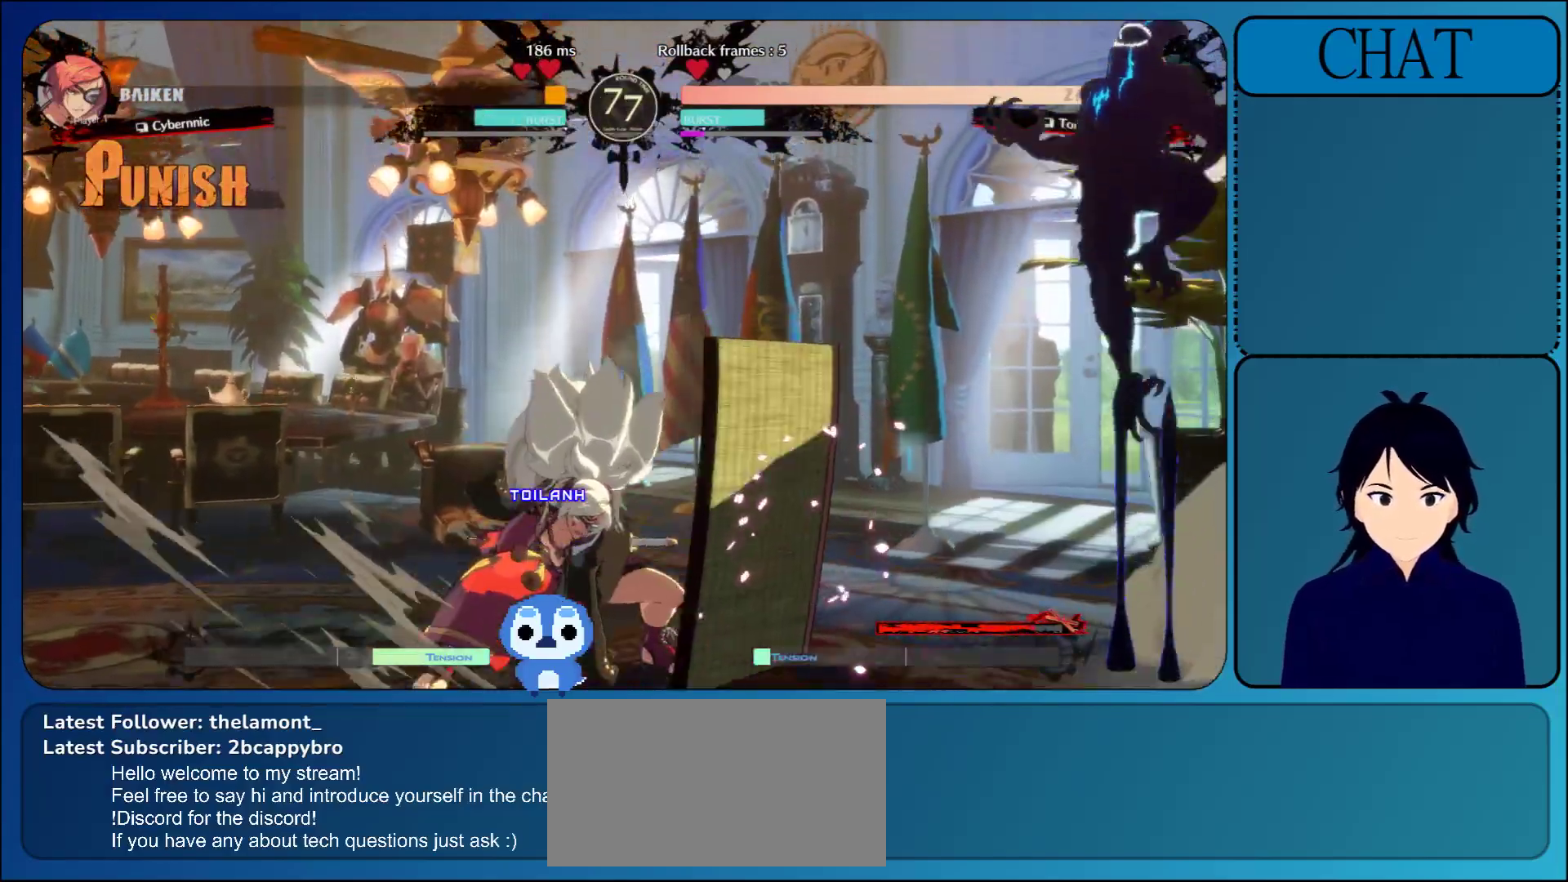
{"buttons": ["R1"], "left_stick": "center", "events": [[117, "left_stick", "right"], [283, "left_stick", "center"], [433, "R1", "down"]]}
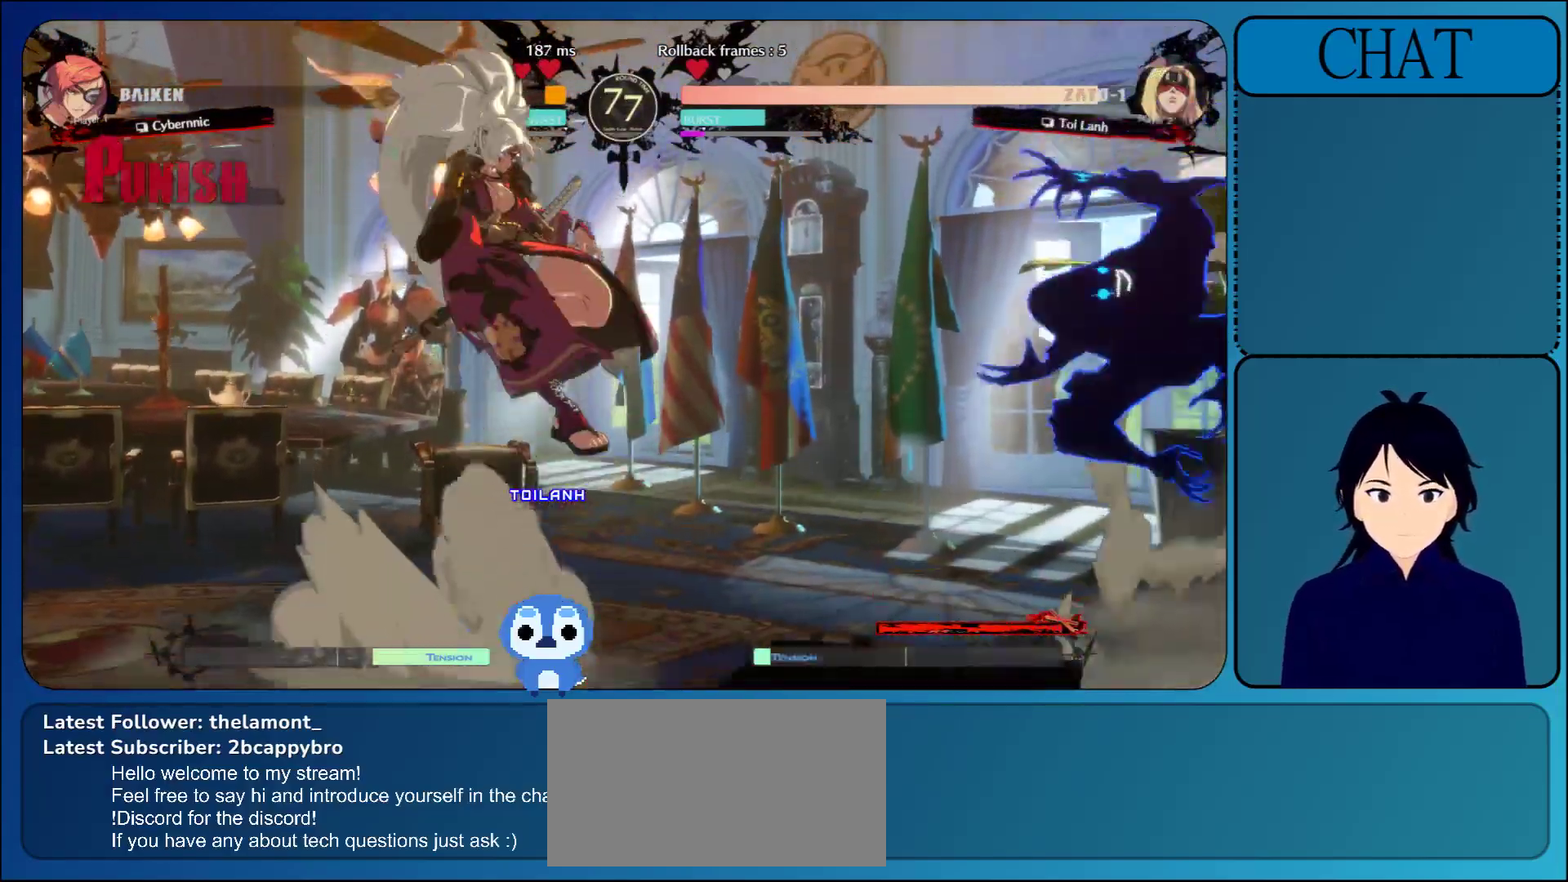
{"buttons": [], "left_stick": "center", "events": [[33, "R1", "up"], [100, "R1", "down"], [250, "R1", "up"]]}
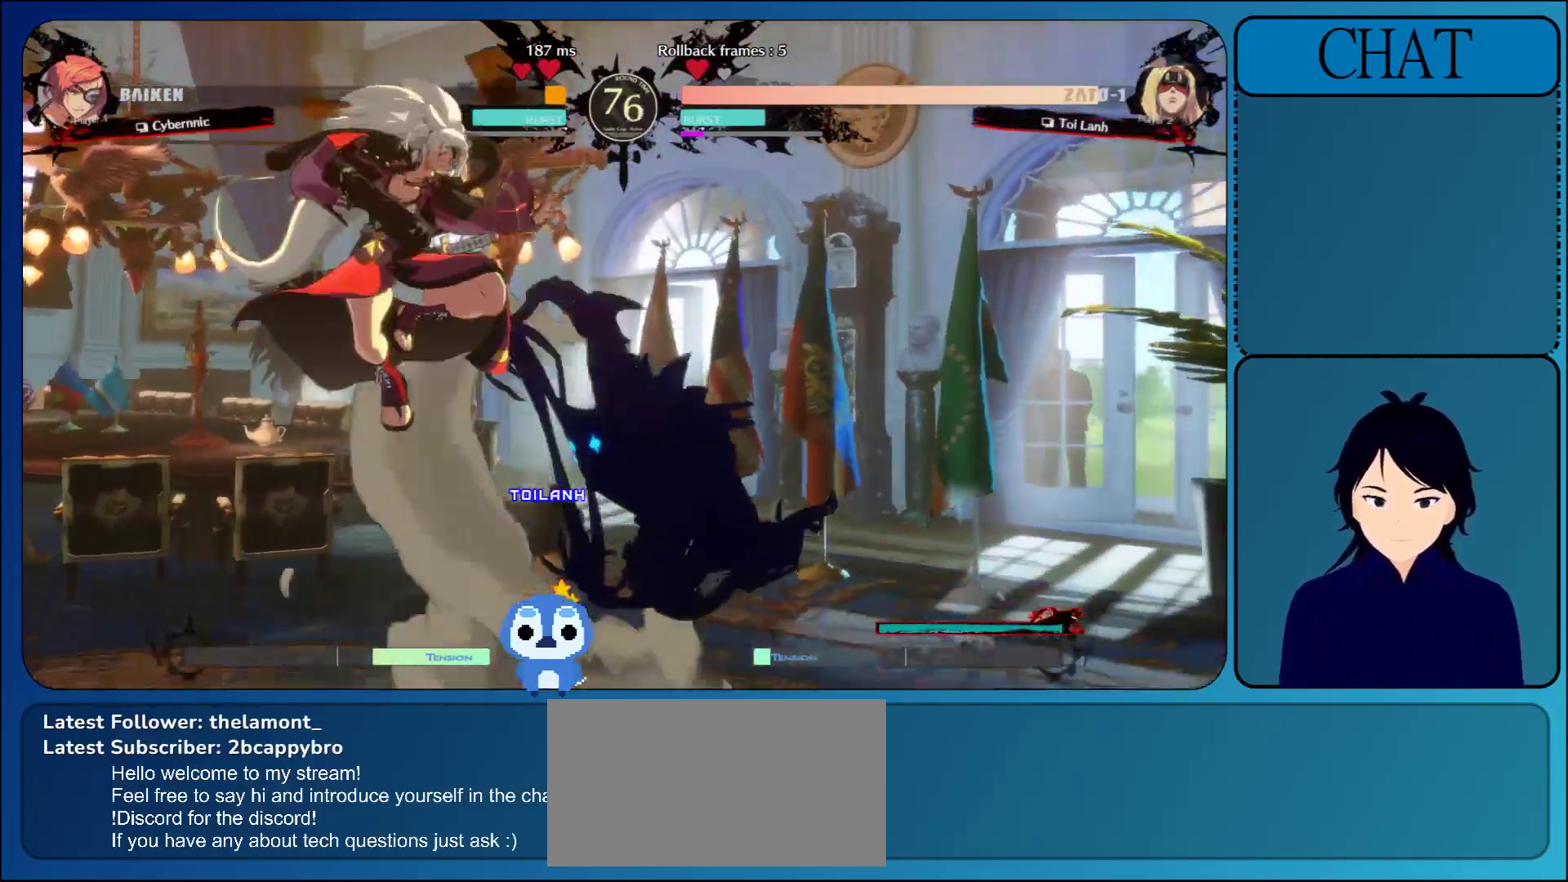
{"buttons": [], "left_stick": "left", "events": [[33, "left_stick", "left"], [167, "SQUARE", "down"], [267, "SQUARE", "up"], [350, "SQUARE", "down"], [483, "SQUARE", "up"]]}
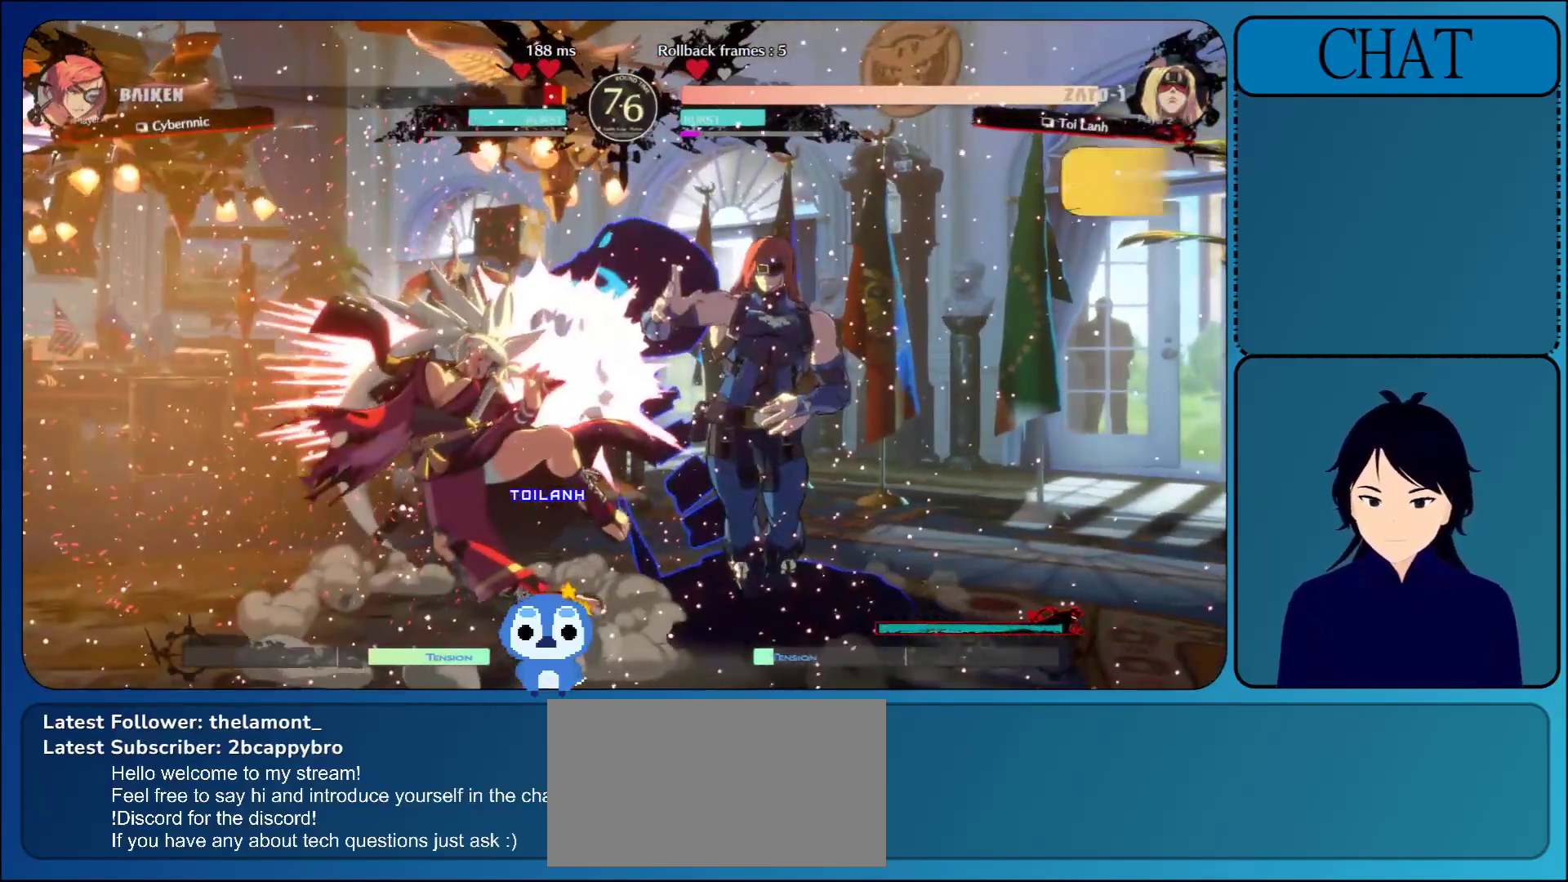
{"buttons": [], "left_stick": "down", "events": [[50, "left_stick", "down"], [217, "TRIANGLE", "down"], [317, "TRIANGLE", "up"], [417, "TRIANGLE", "down"], [500, "TRIANGLE", "up"]]}
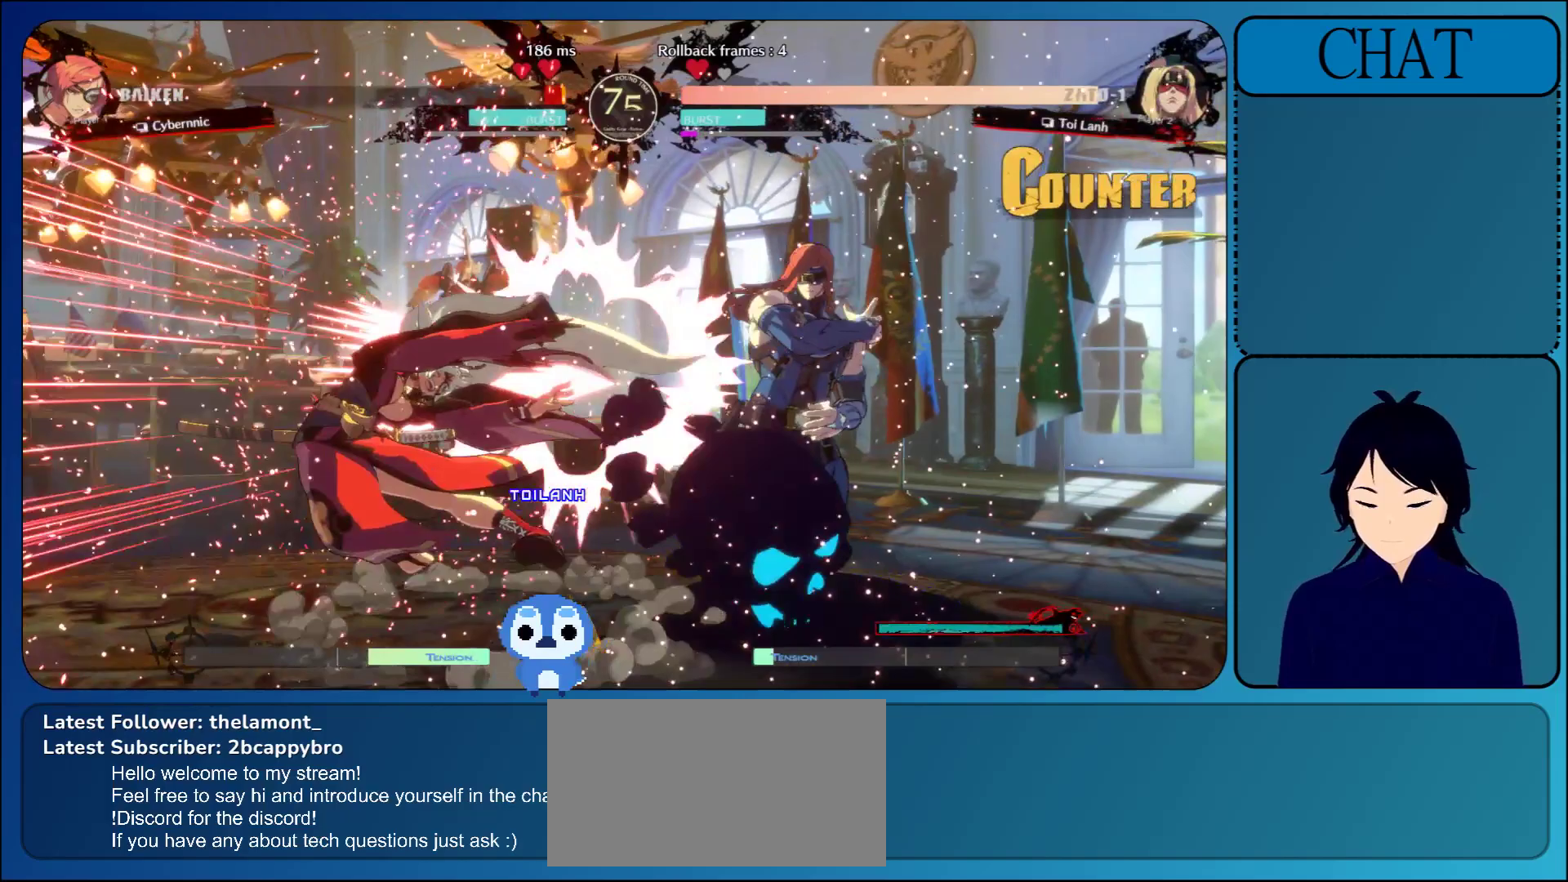
{"buttons": [], "left_stick": "down", "events": [[100, "TRIANGLE", "down"], [200, "TRIANGLE", "up"], [283, "TRIANGLE", "down"], [433, "TRIANGLE", "up"]]}
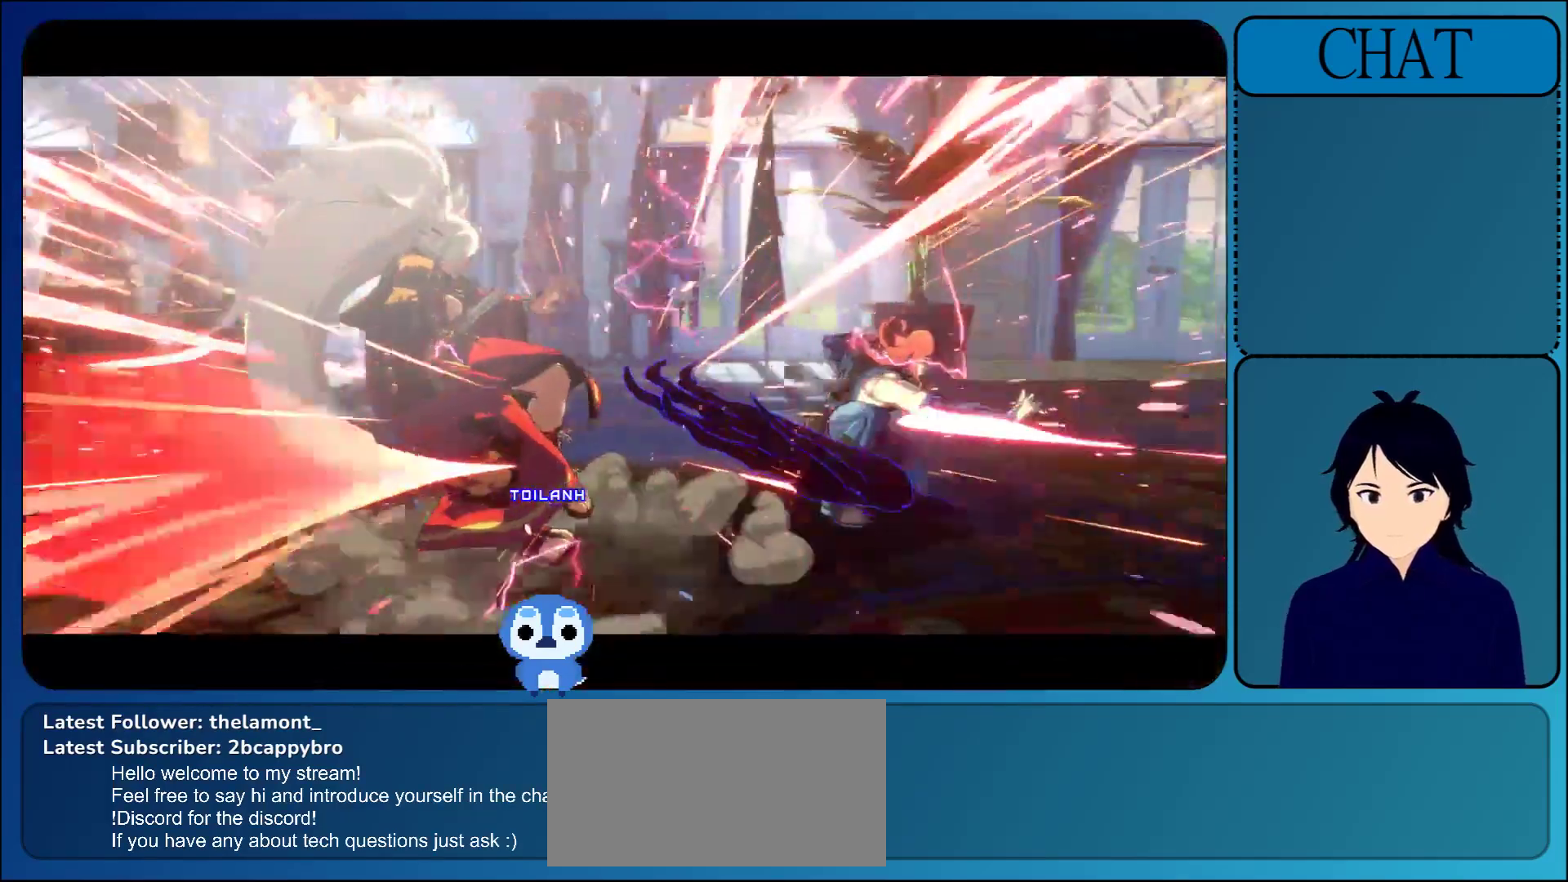
{"buttons": [], "left_stick": "center", "events": [[467, "left_stick", "center"]]}
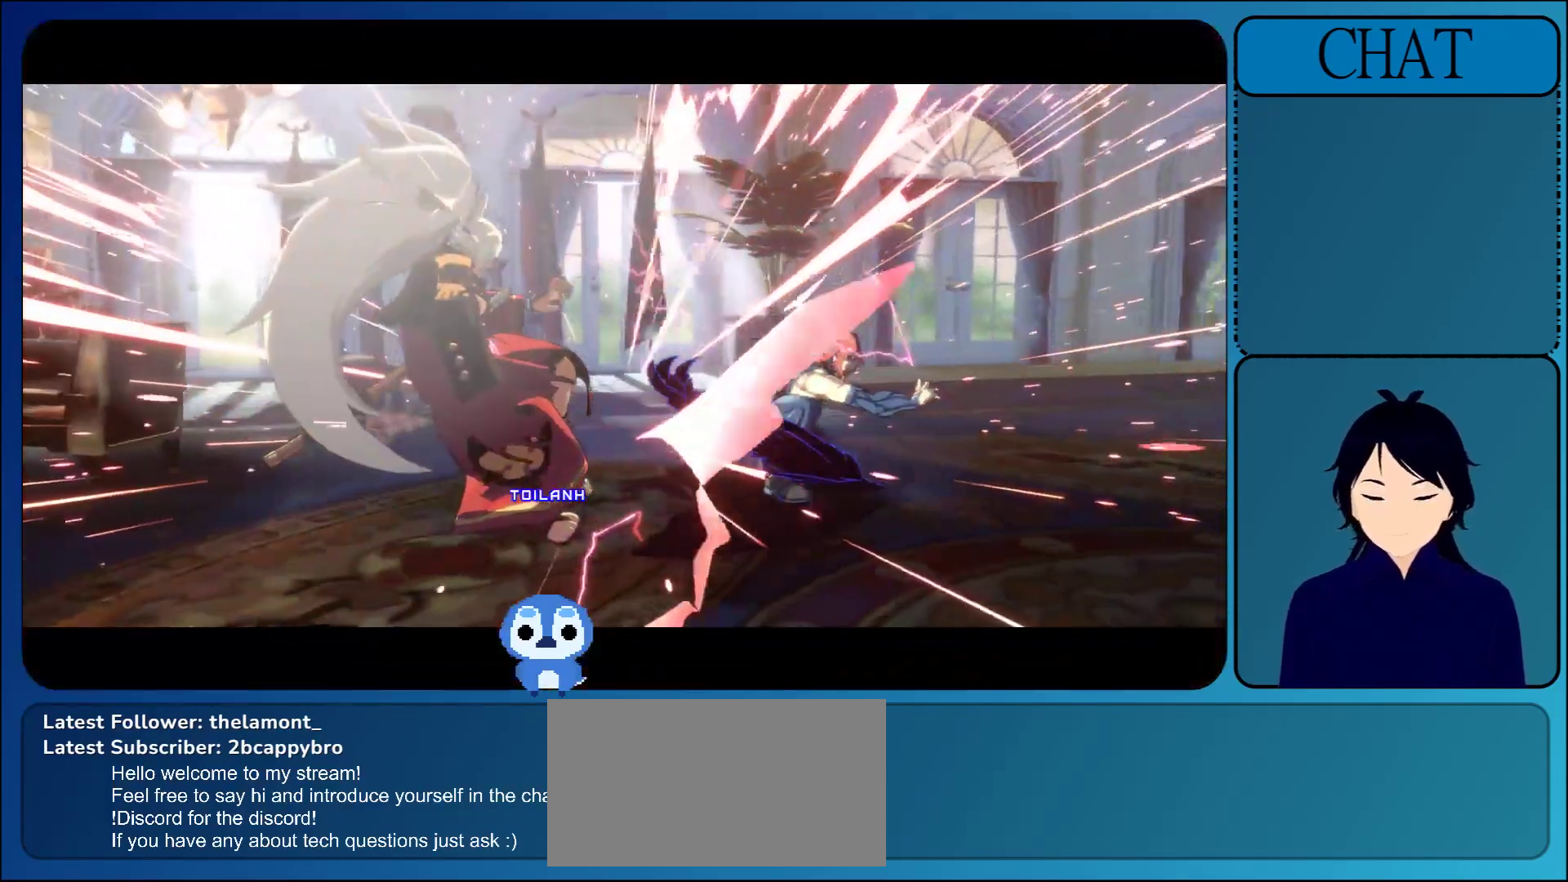
{"buttons": [], "left_stick": "center", "events": []}
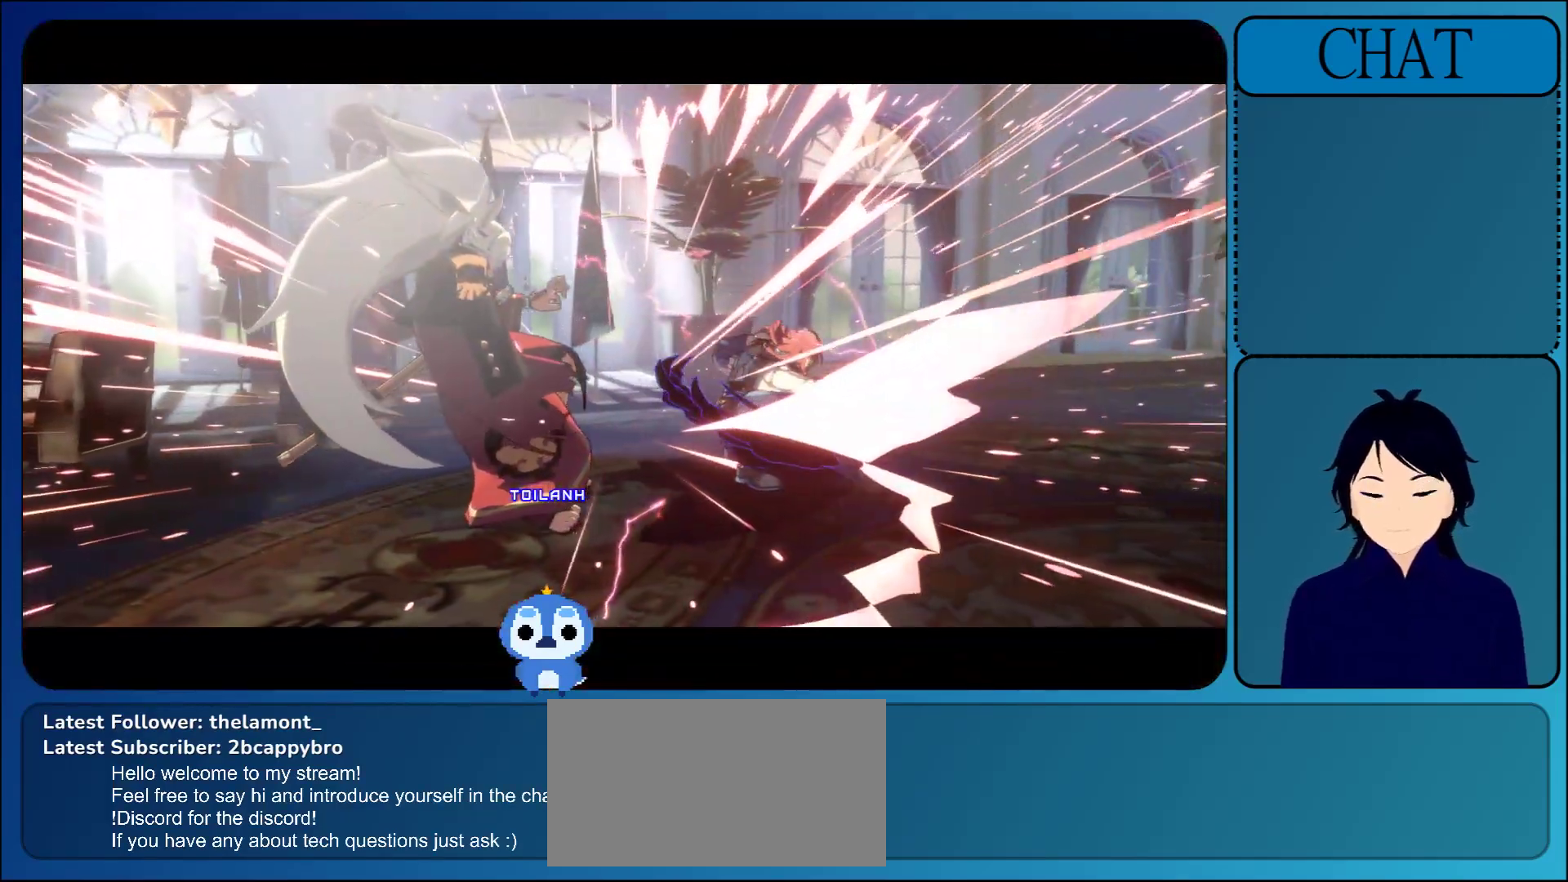
{"buttons": [], "left_stick": "center", "events": []}
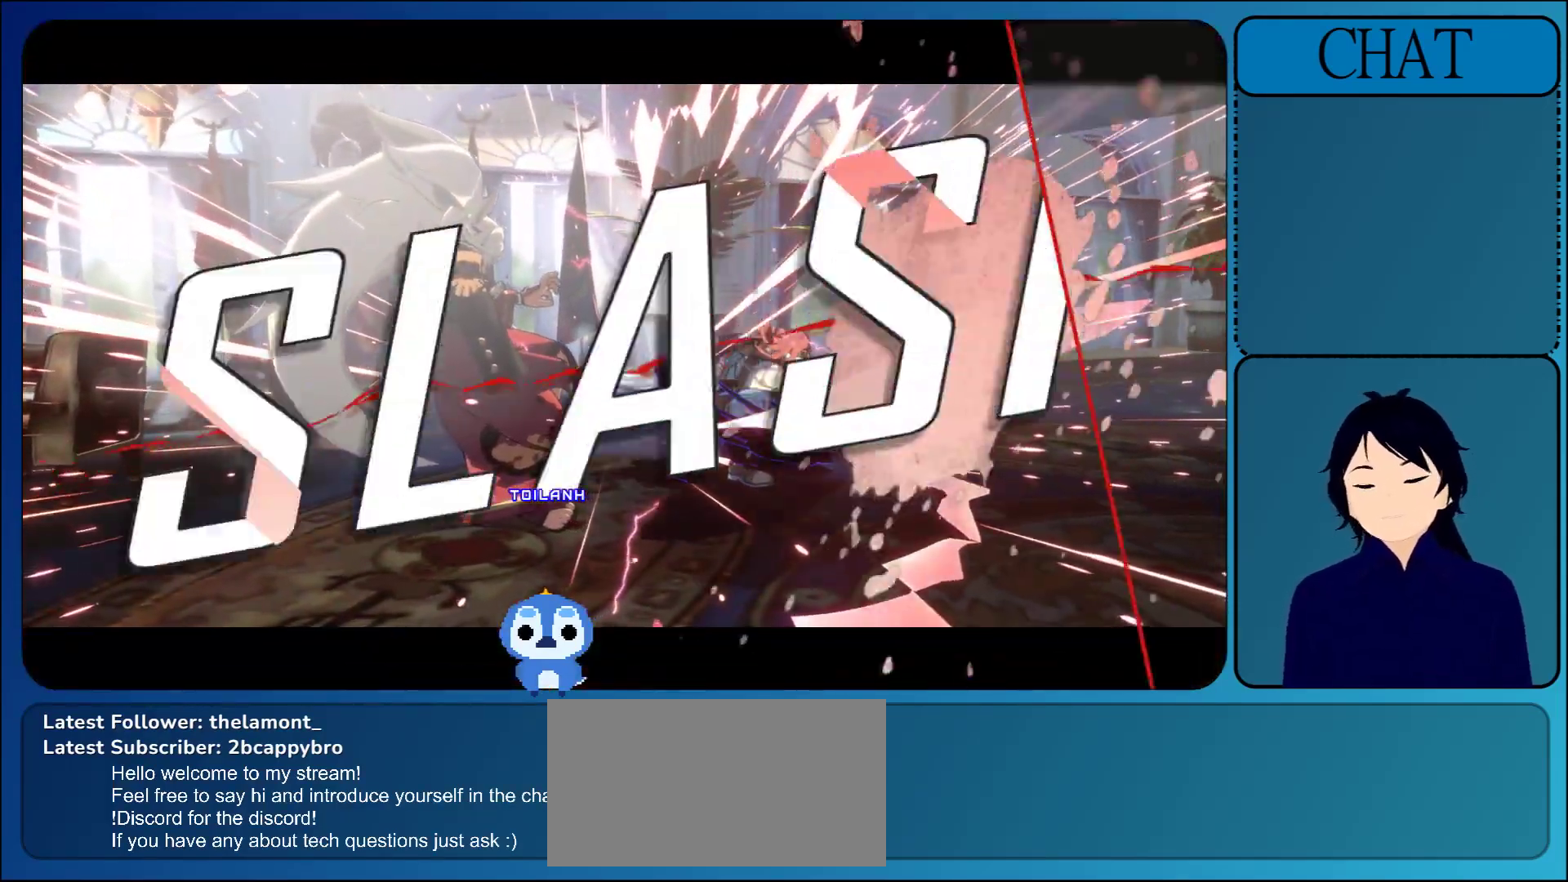
{"buttons": [], "left_stick": "center", "events": [[67, "CROSS", "down"], [283, "CROSS", "up"]]}
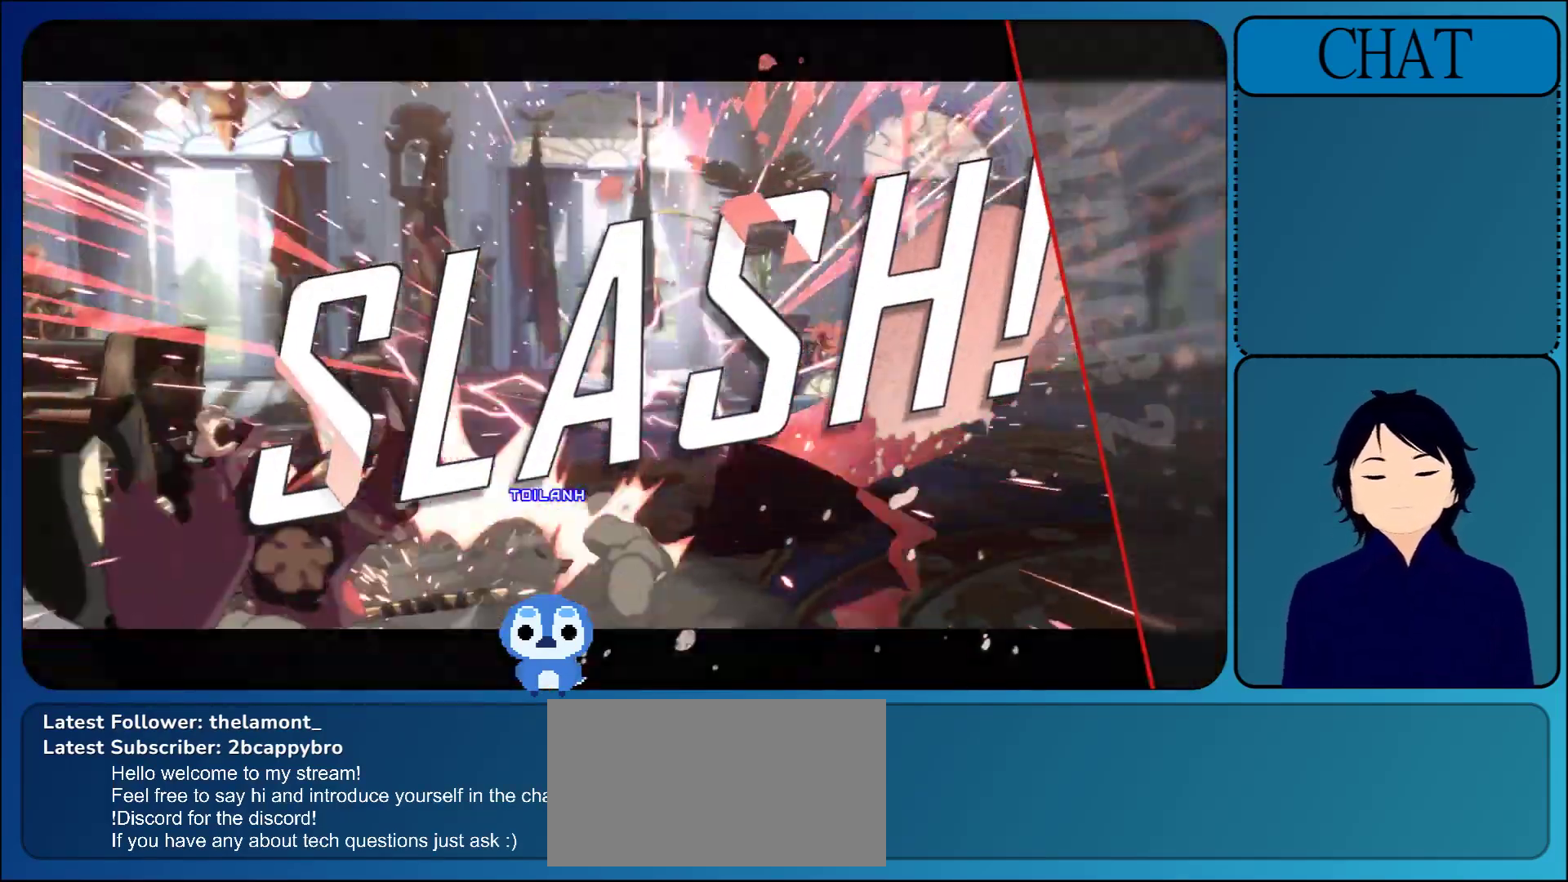
{"buttons": ["CROSS"], "left_stick": "center", "events": [[83, "CROSS", "down"], [267, "CROSS", "up"], [483, "CROSS", "down"]]}
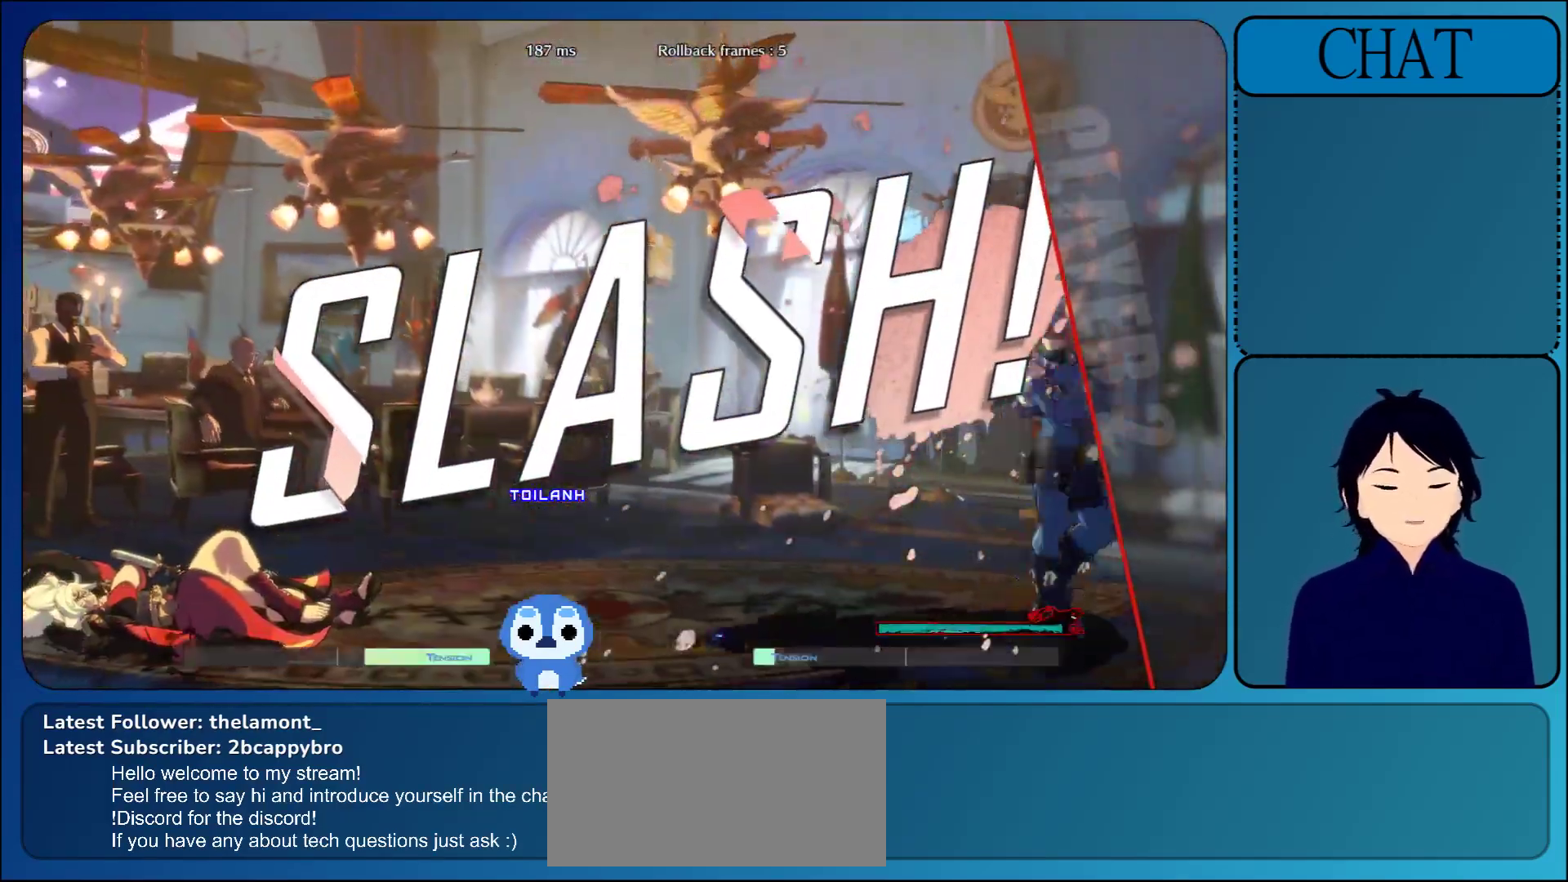
{"buttons": [], "left_stick": "center", "events": [[150, "CROSS", "up"], [267, "CROSS", "down"], [400, "CROSS", "up"]]}
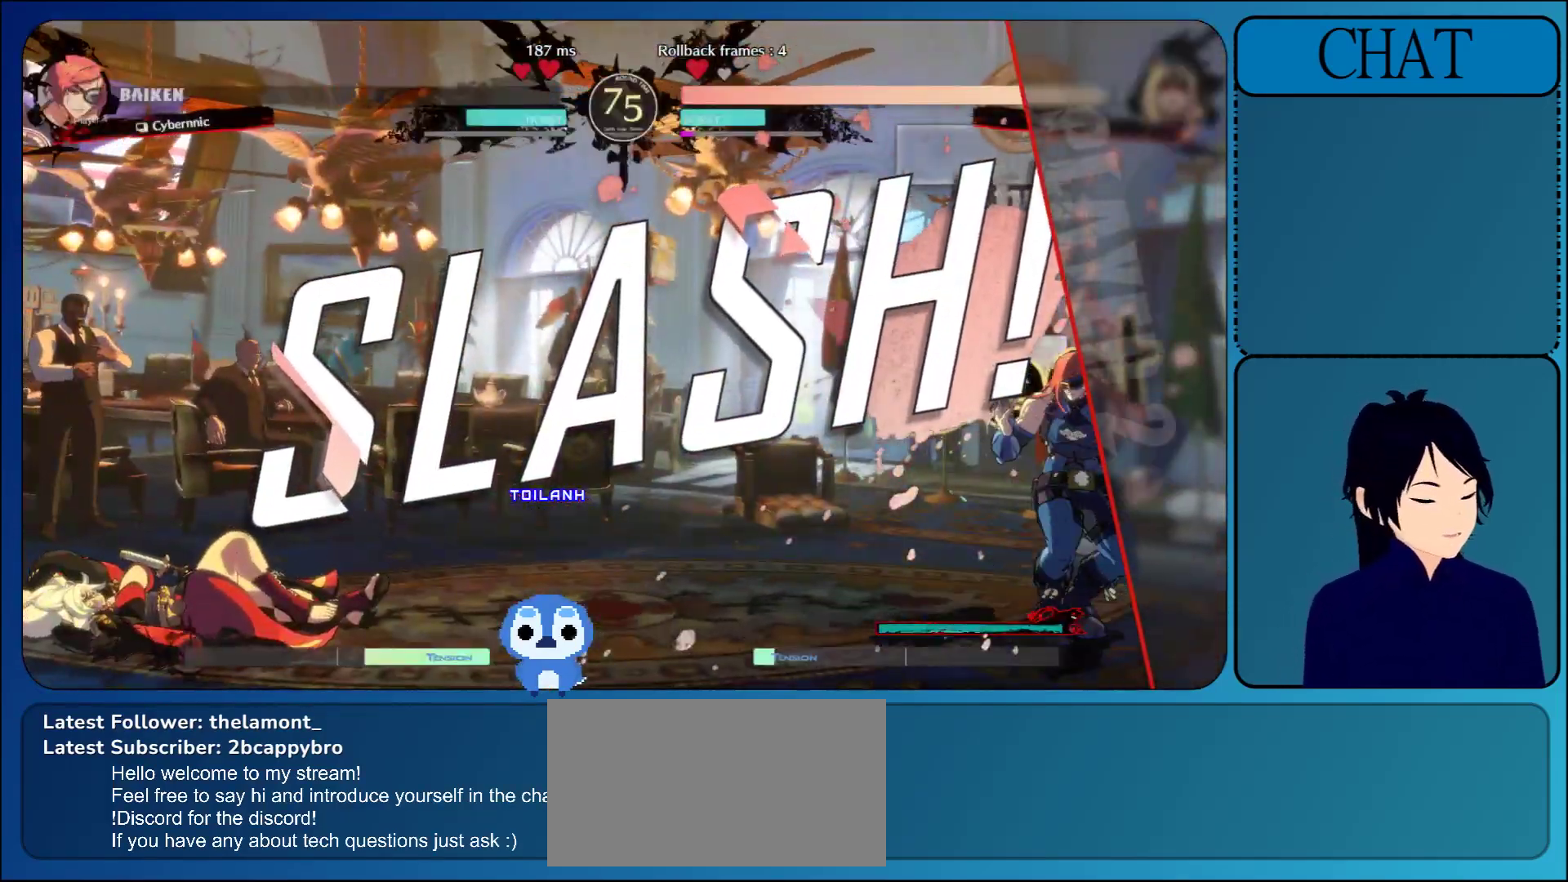
{"buttons": ["CROSS"], "left_stick": "center", "events": [[33, "CROSS", "down"]]}
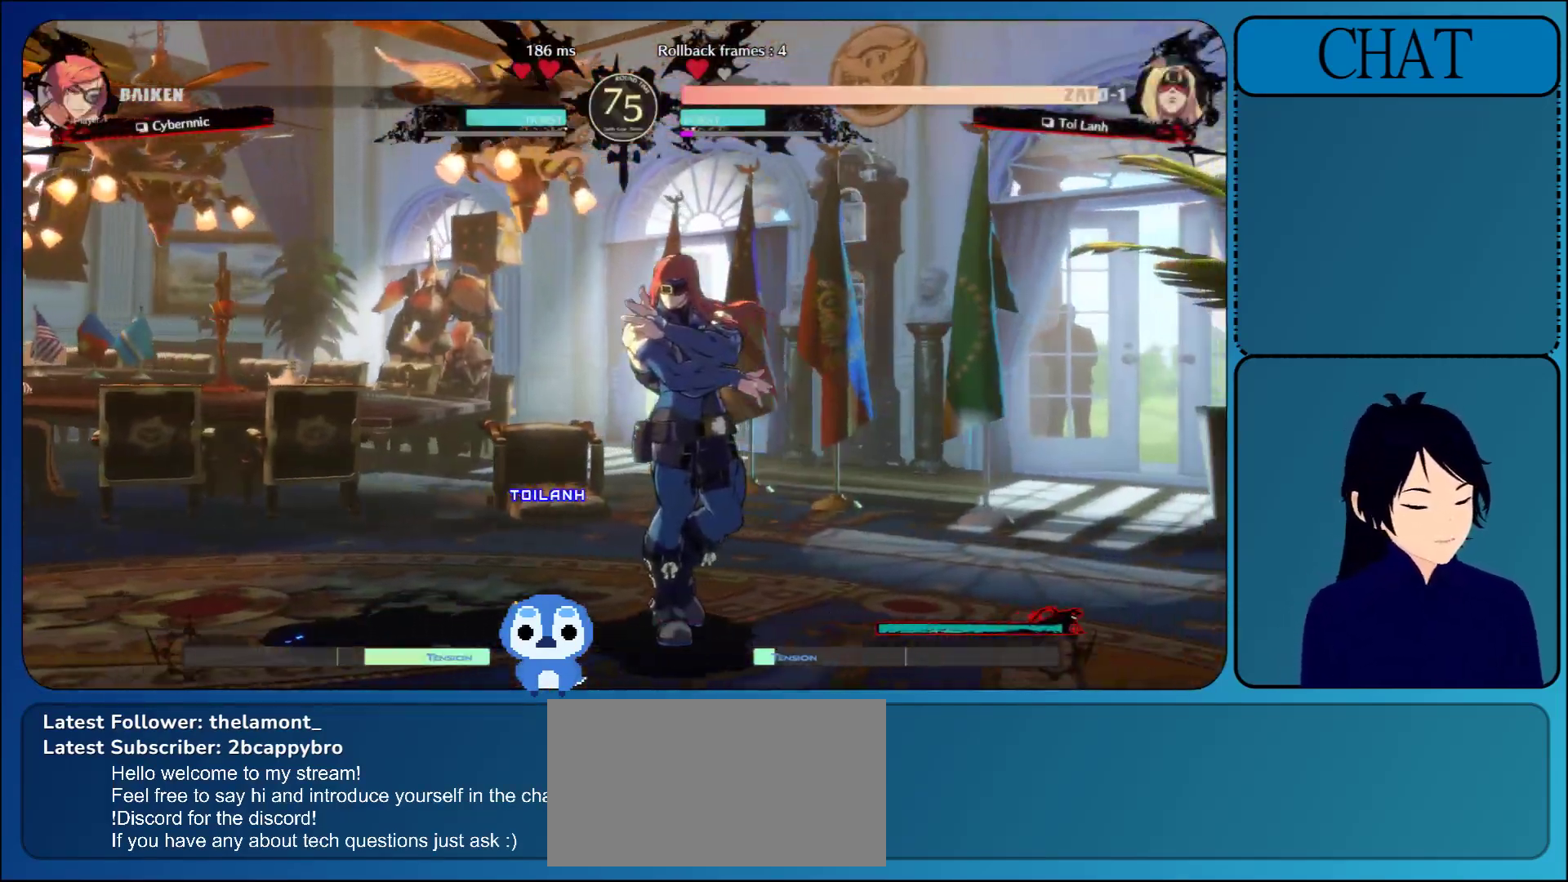
{"buttons": ["CROSS"], "left_stick": "center", "events": [[17, "CROSS", "up"], [100, "CROSS", "down"], [283, "CROSS", "up"], [433, "CROSS", "down"]]}
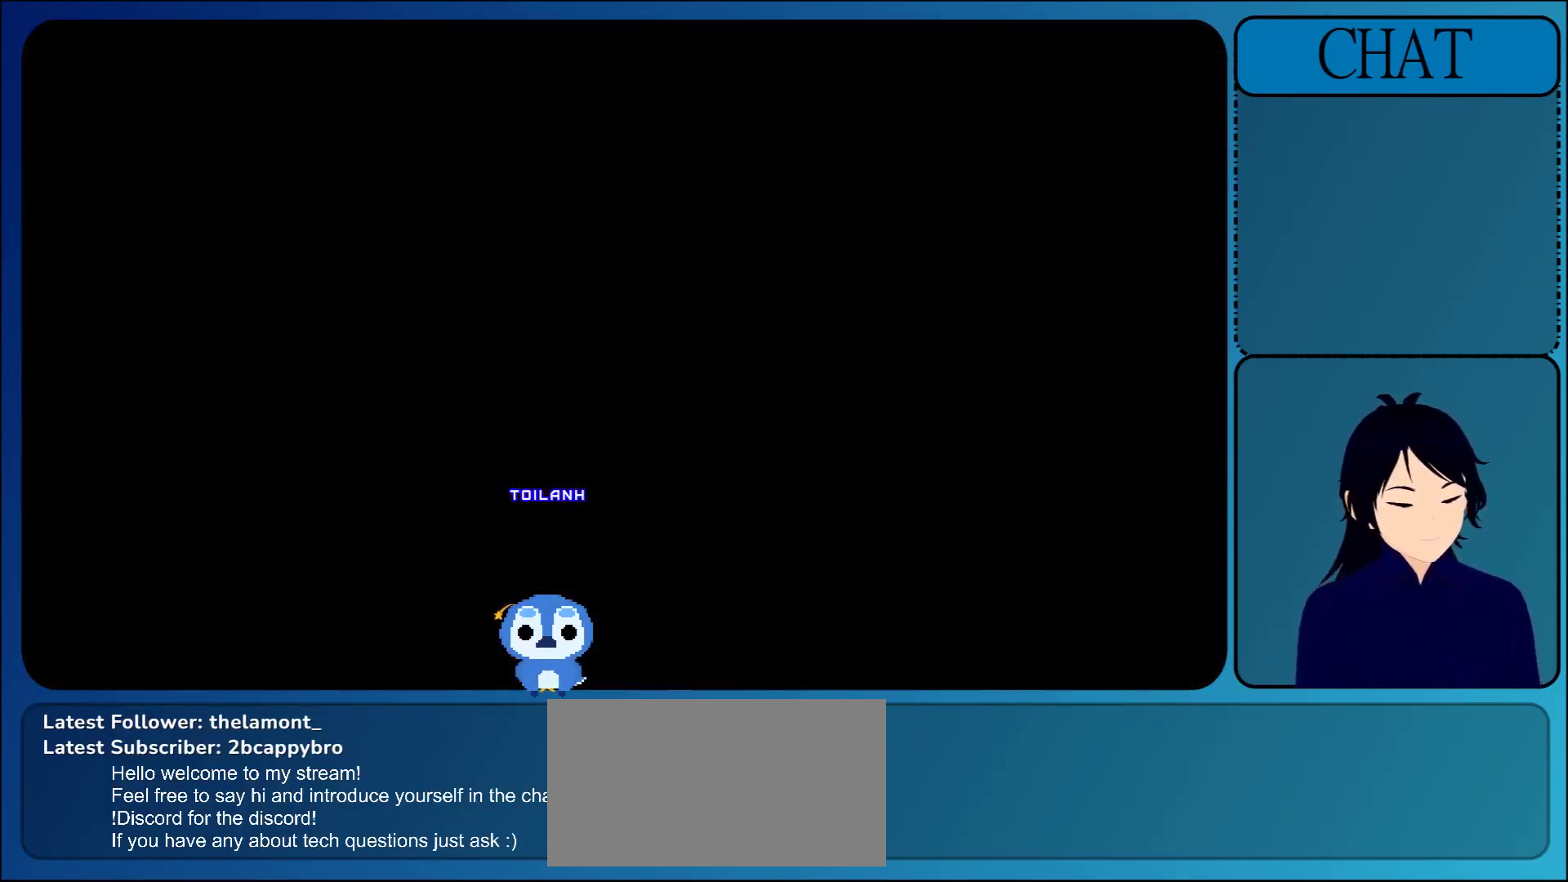
{"buttons": [], "left_stick": "center", "events": [[100, "CROSS", "up"], [233, "CROSS", "down"], [400, "CROSS", "up"]]}
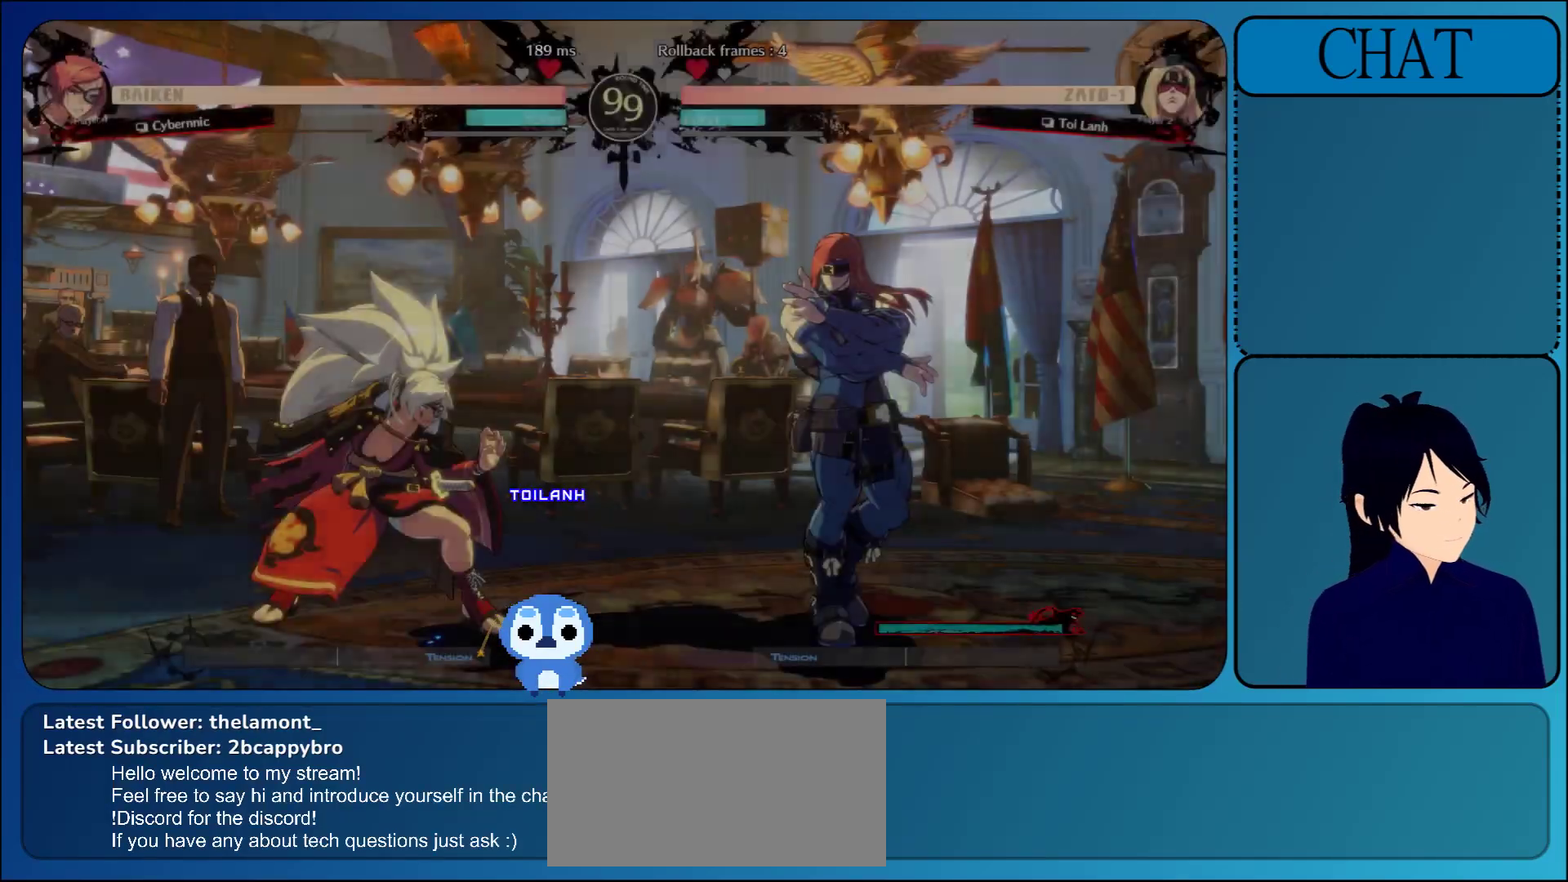
{"buttons": [], "left_stick": "center", "events": [[150, "CROSS", "down"], [367, "CROSS", "up"]]}
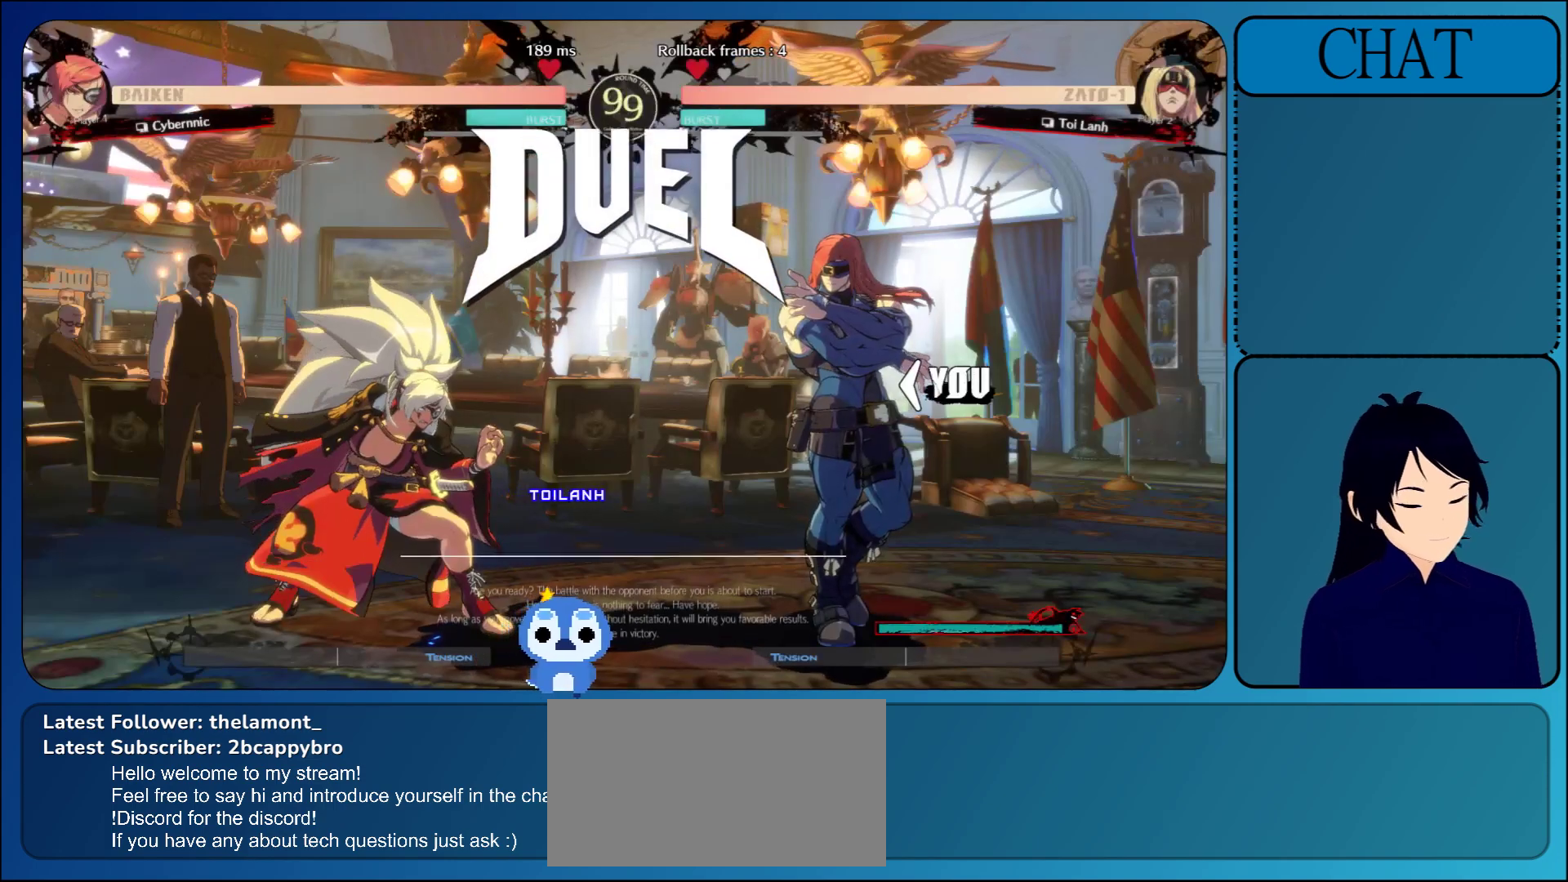
{"buttons": [], "left_stick": "center", "events": []}
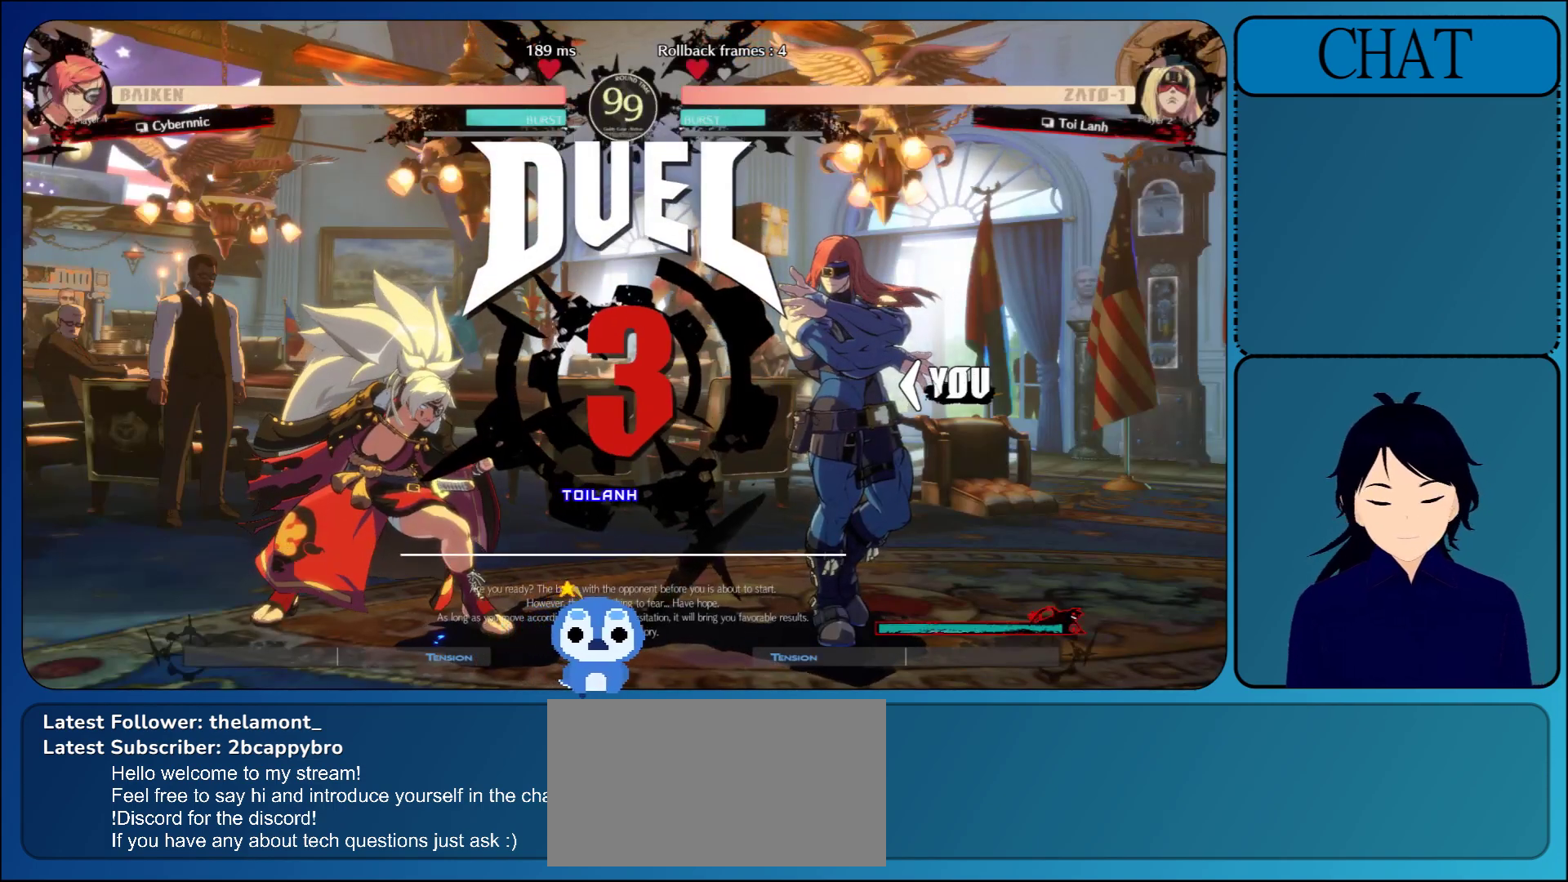
{"buttons": [], "left_stick": "center", "events": []}
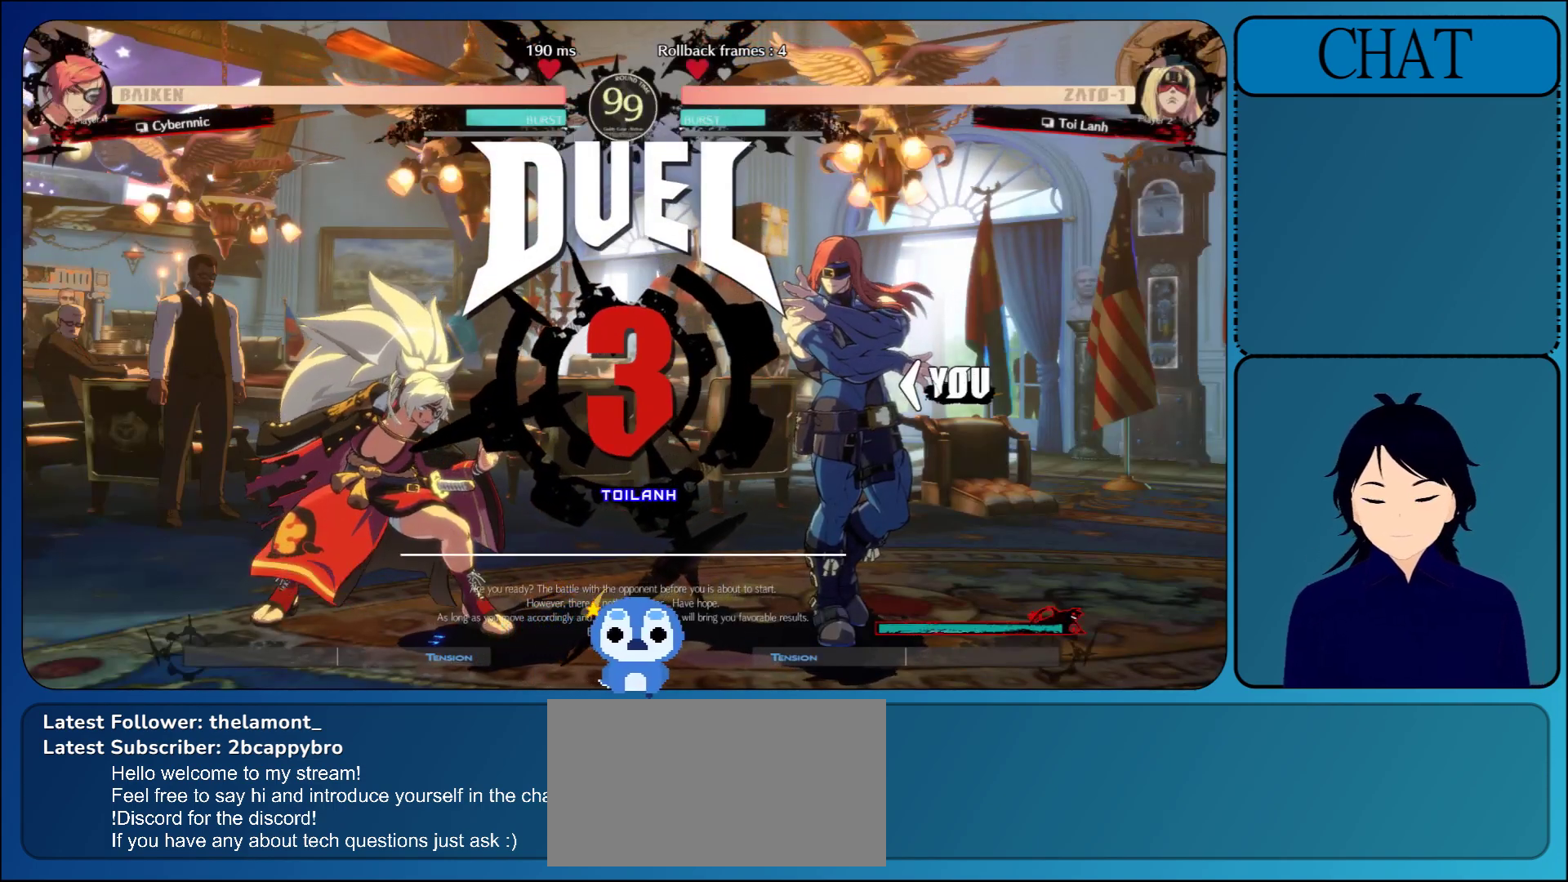
{"buttons": [], "left_stick": "center", "events": []}
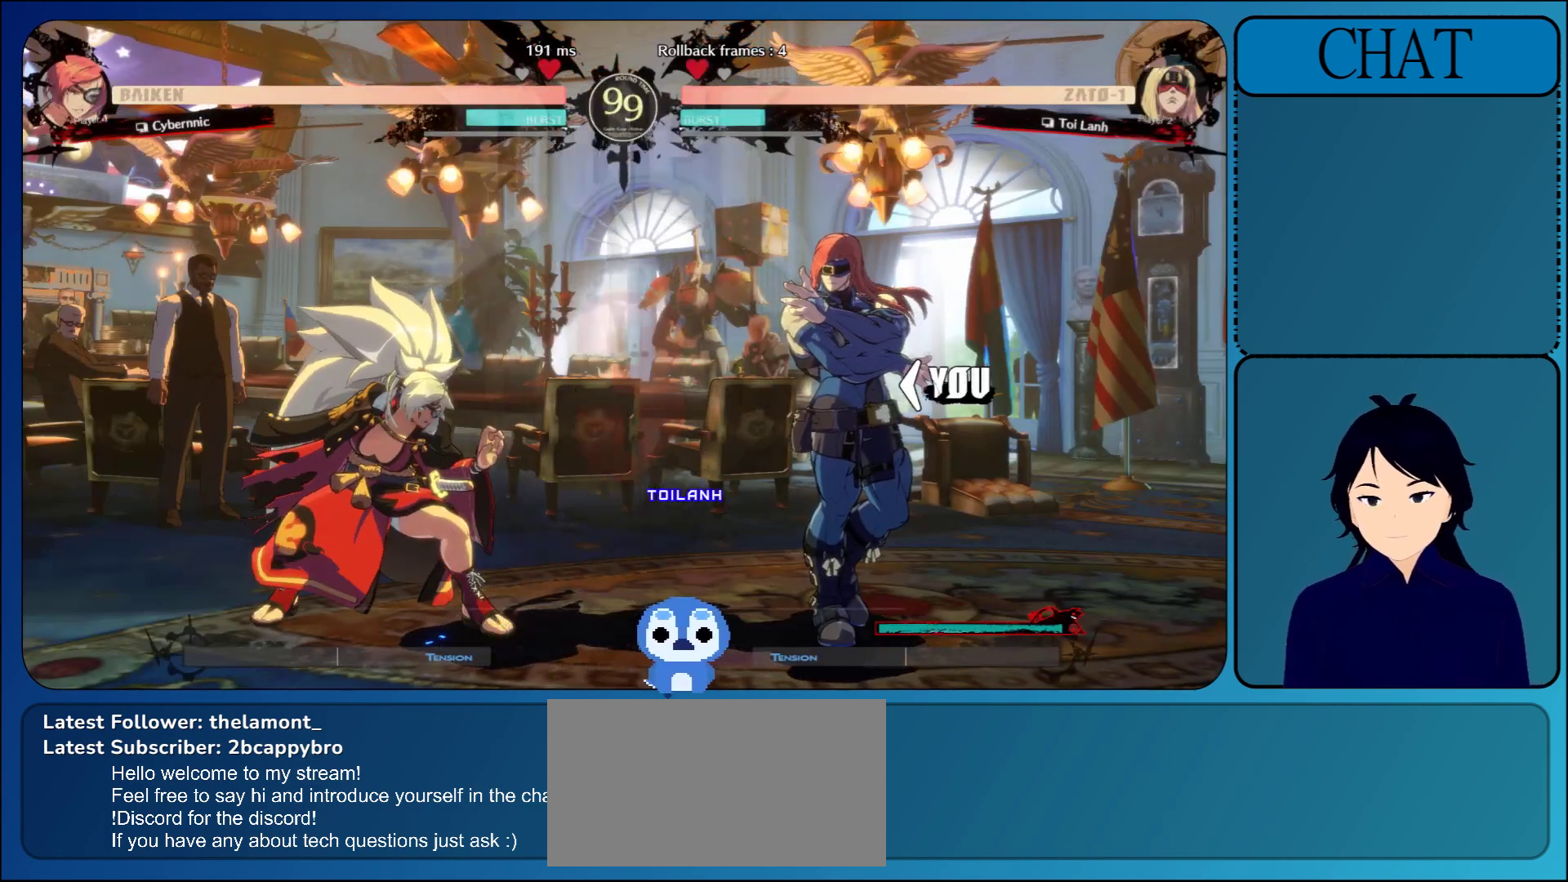
{"buttons": [], "left_stick": "center", "events": []}
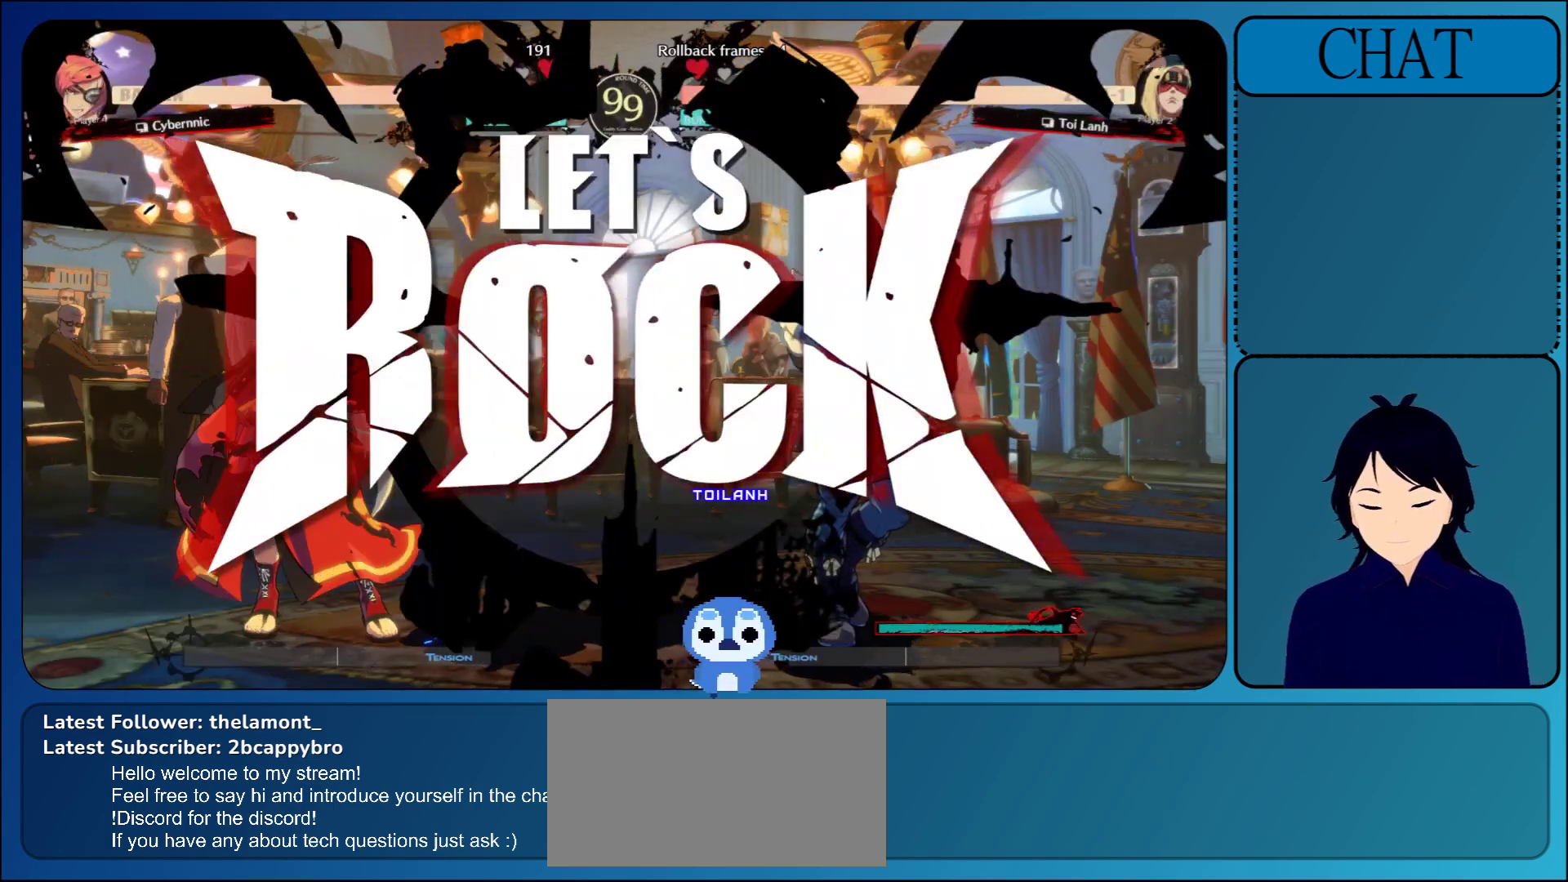
{"buttons": ["R1"], "left_stick": "center", "events": [[183, "left_stick", "up"], [267, "R1", "down"], [283, "left_stick", "center"], [350, "R1", "up"], [417, "R1", "down"]]}